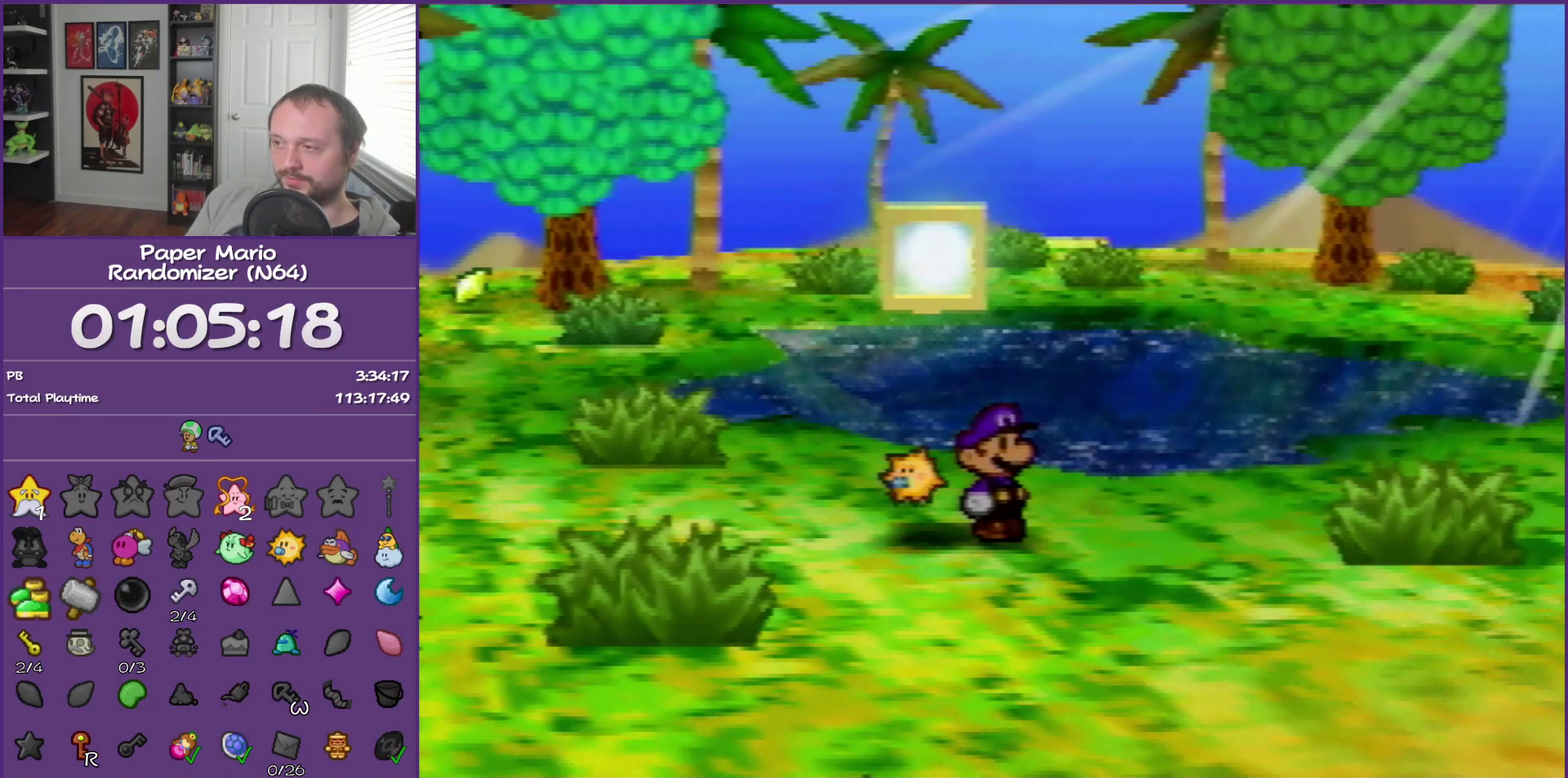
Gameplay with a controller (Nintendo layout); each line is a JSON object with the inputs held at the frame after it. "events" lists button and stick changes between this image and that frame as [ms after this image, input, new state], when the widget could be followed in between. This overlay highlights the sticks when they move; stick clicks (L3) are not distinguishable. Not read: L3 R3.
{"buttons": ["B"], "left_stick": "center", "events": []}
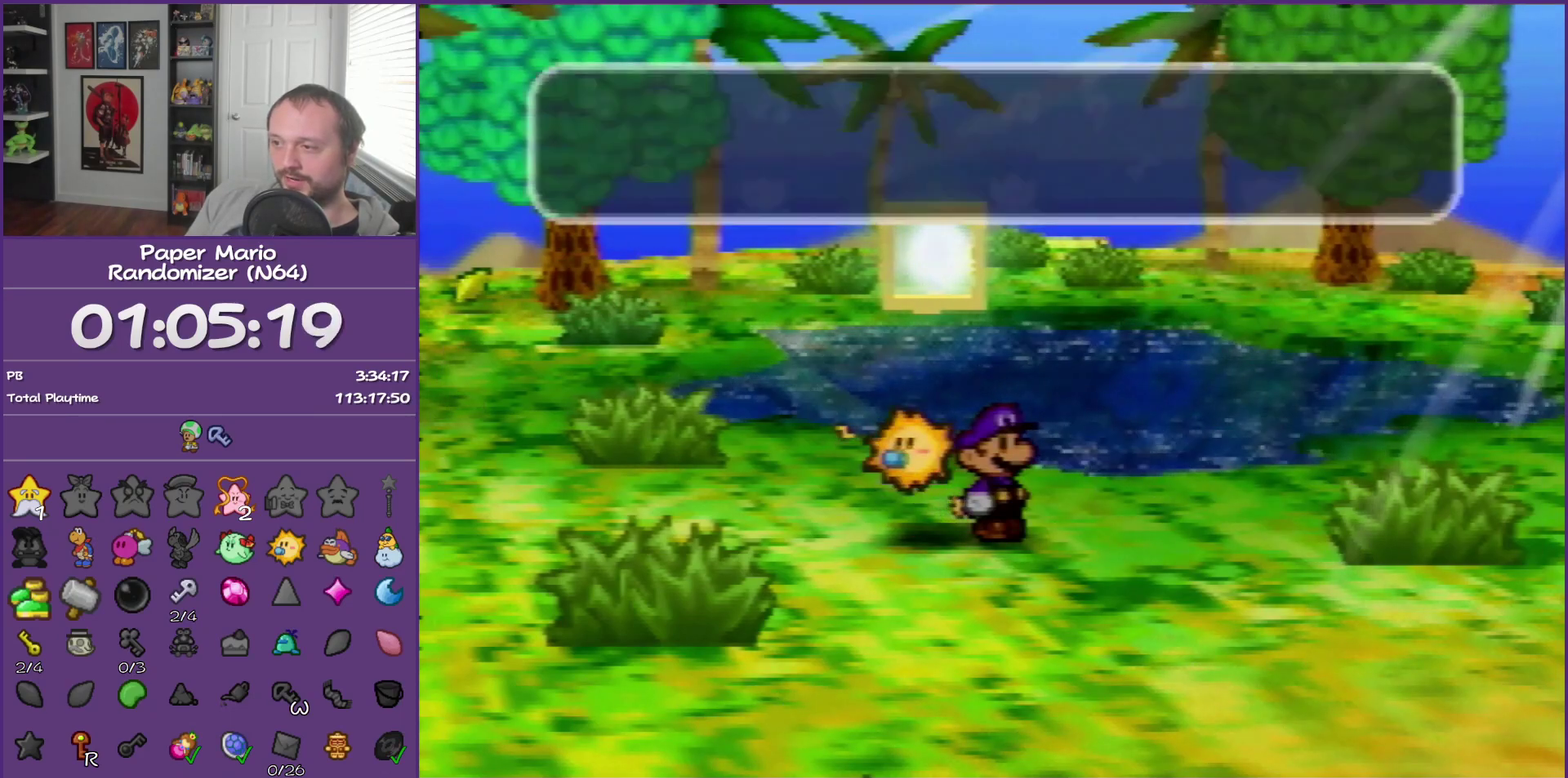
{"buttons": ["A", "B"], "left_stick": "center", "events": [[450, "A", "down"]]}
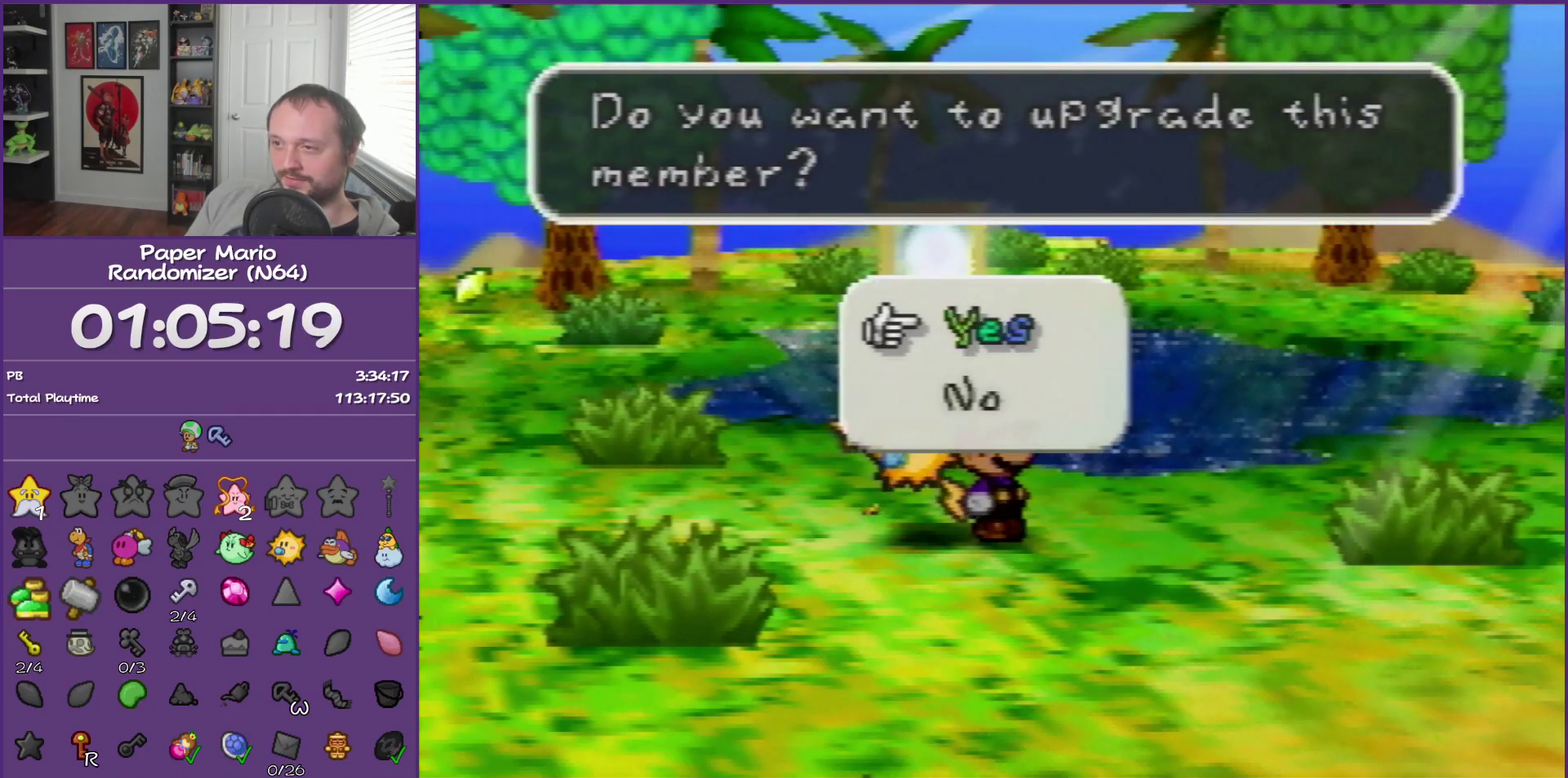
{"buttons": [], "left_stick": "center", "events": [[83, "A", "up"], [367, "B", "up"]]}
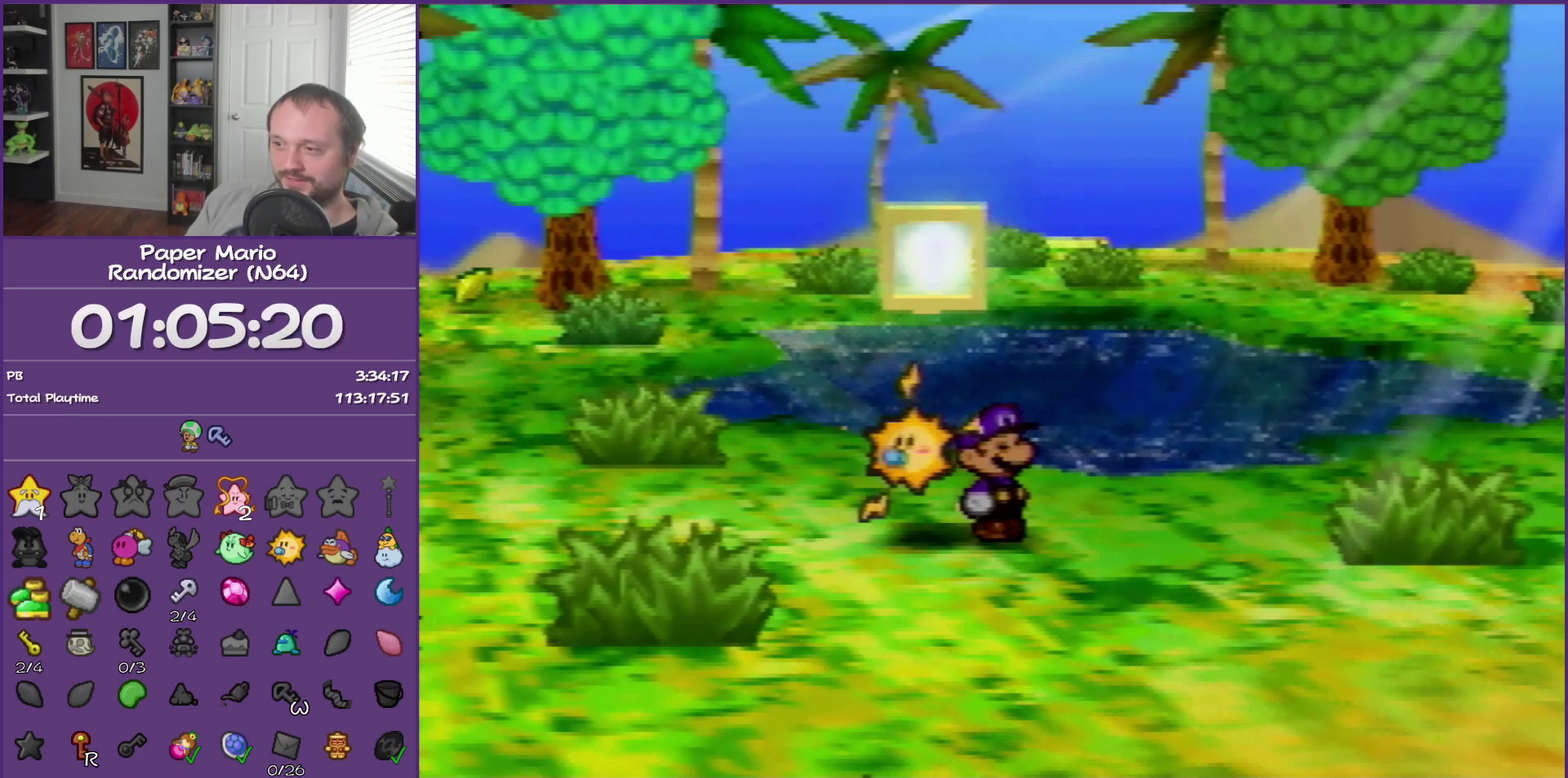
{"buttons": [], "left_stick": "center", "events": []}
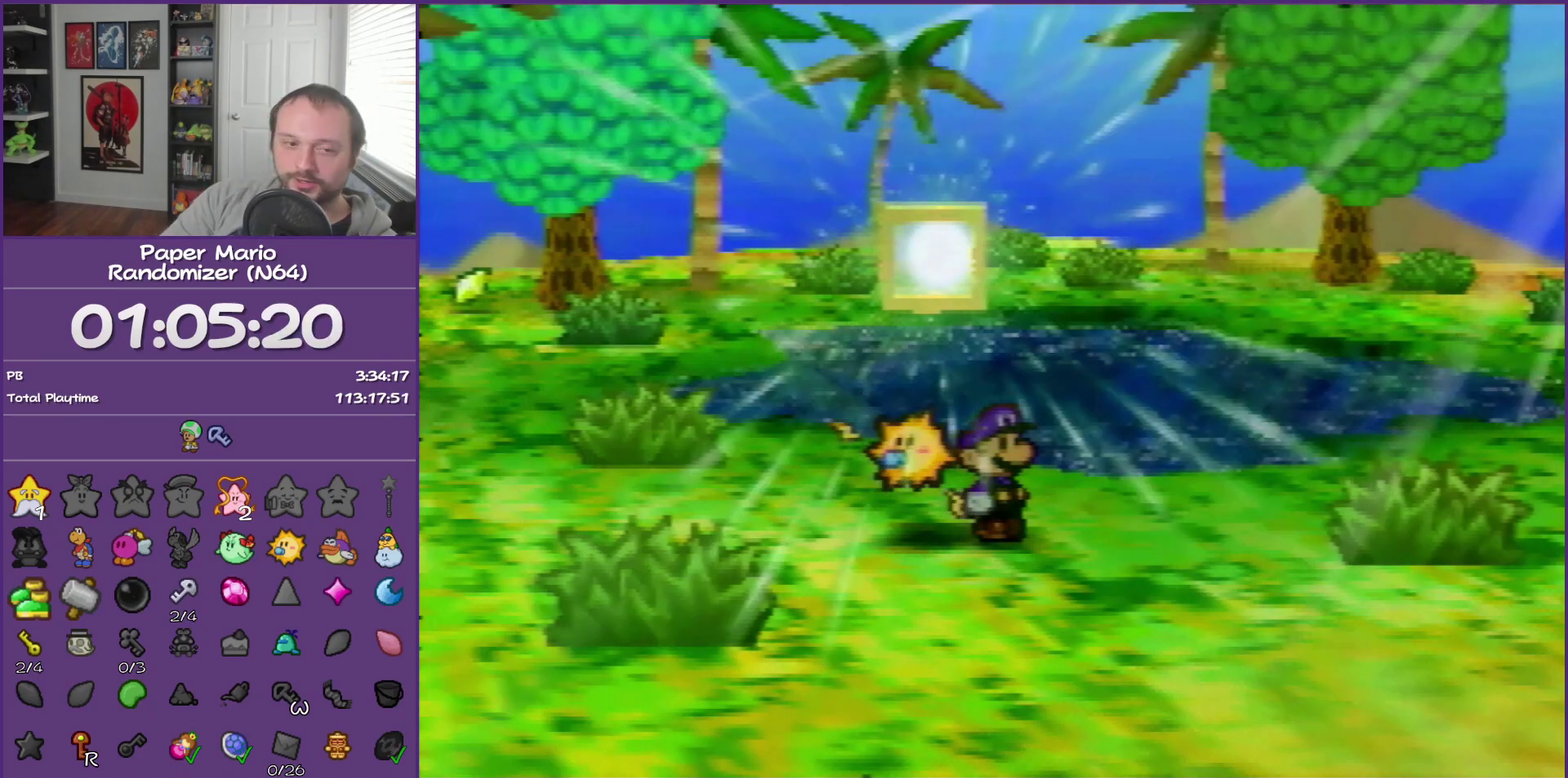
{"buttons": [], "left_stick": "center", "events": []}
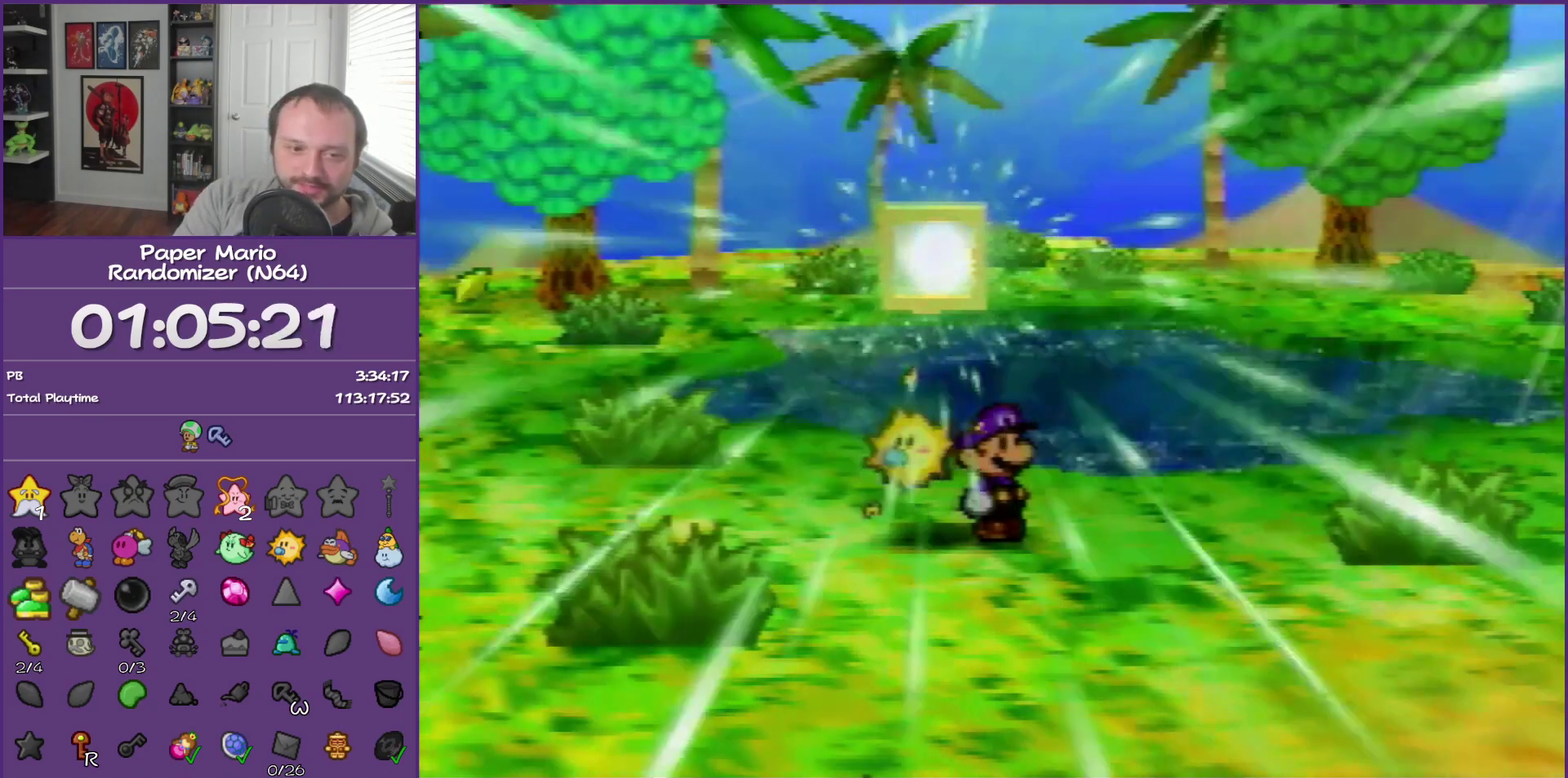
{"buttons": [], "left_stick": "center", "events": []}
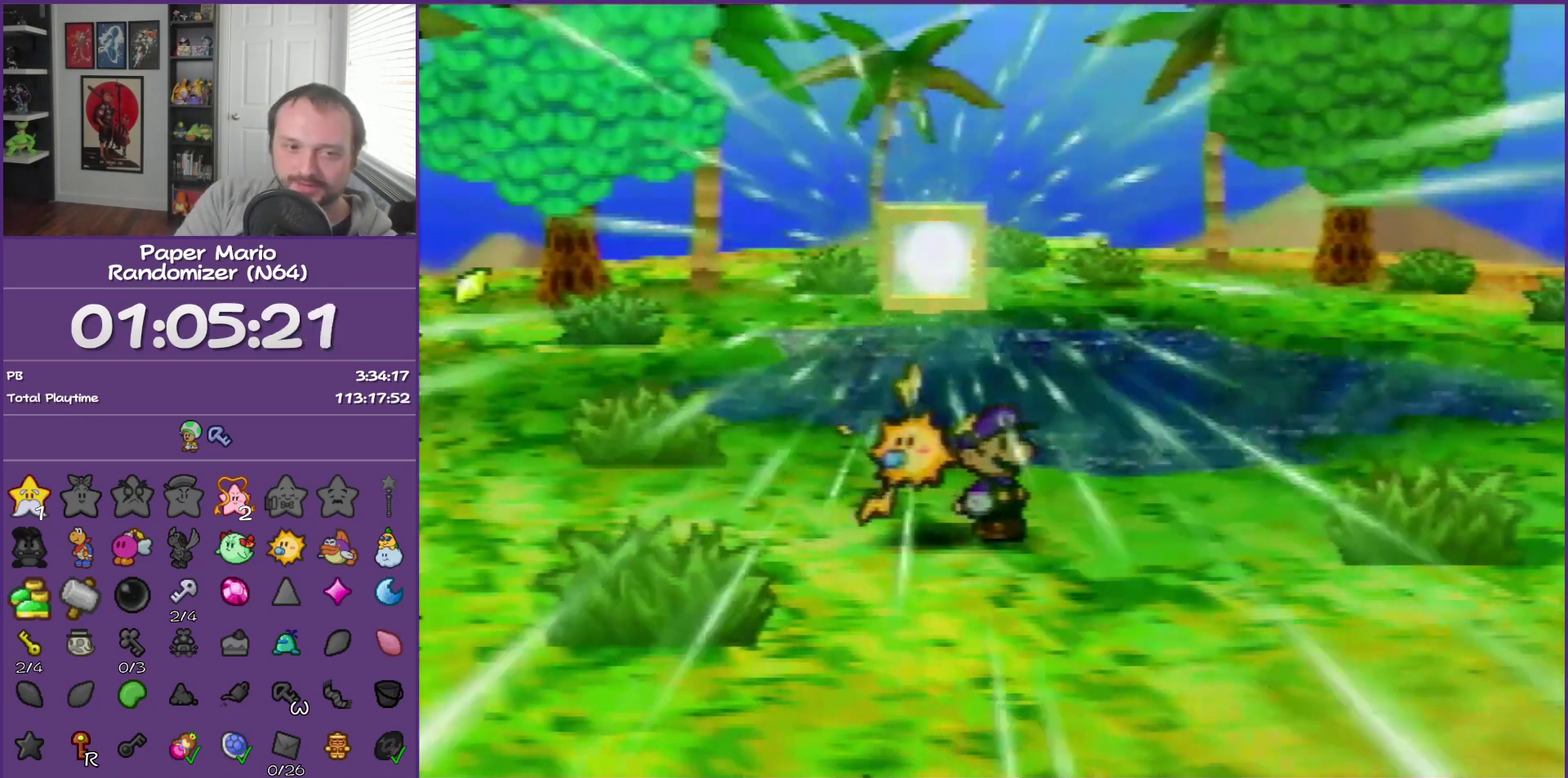
{"buttons": [], "left_stick": "center", "events": []}
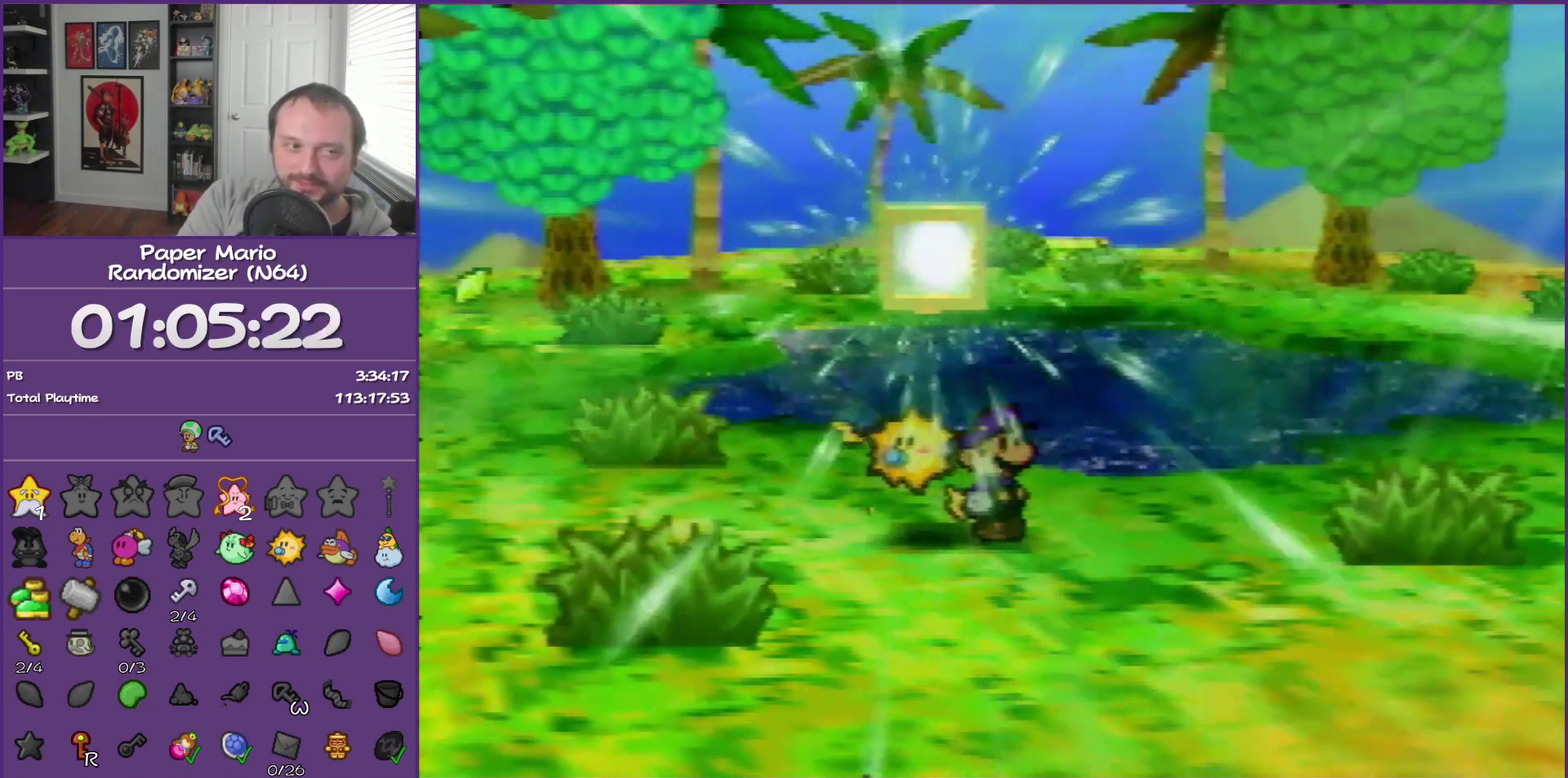
{"buttons": [], "left_stick": "center", "events": []}
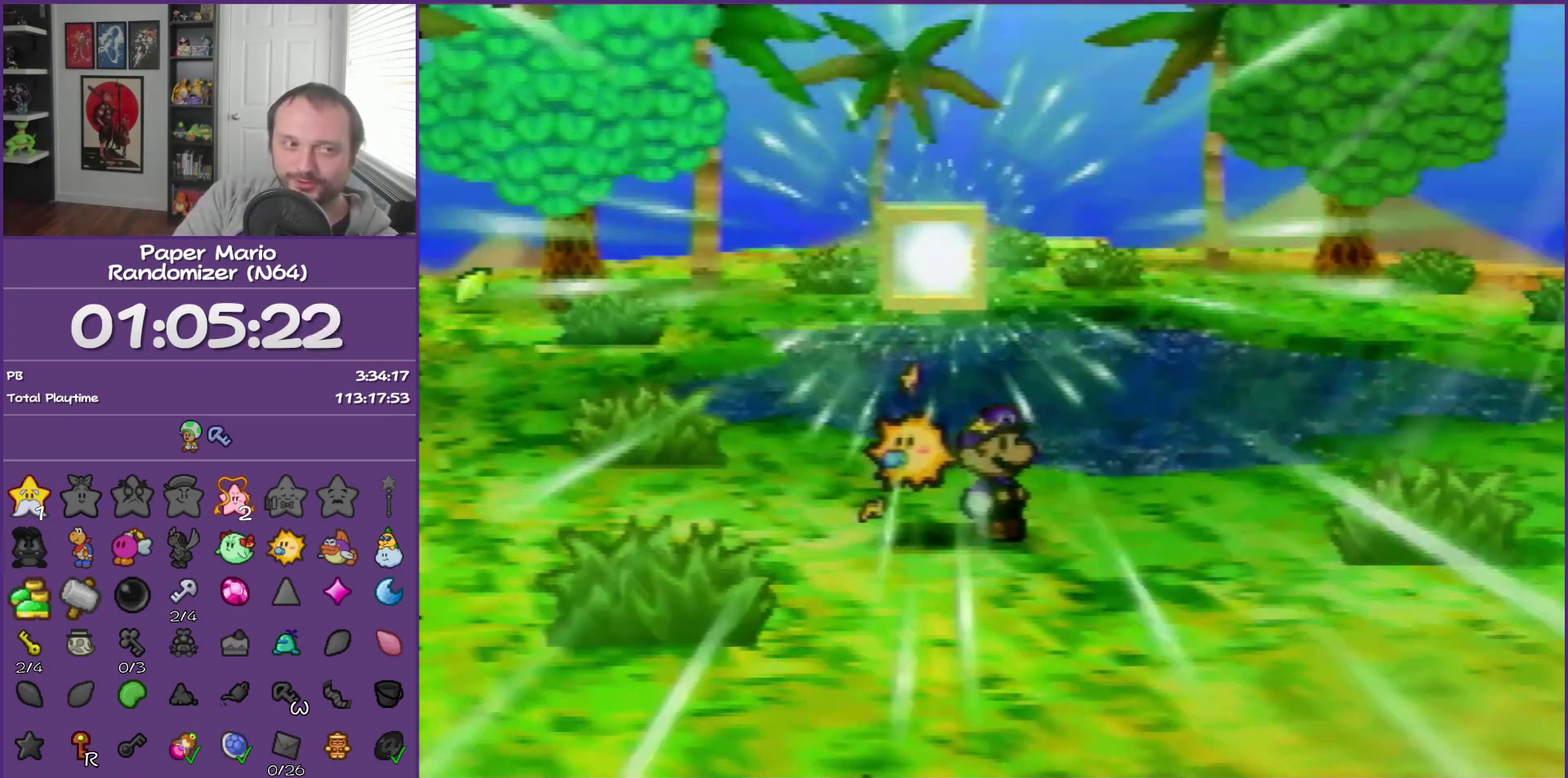
{"buttons": [], "left_stick": "center", "events": []}
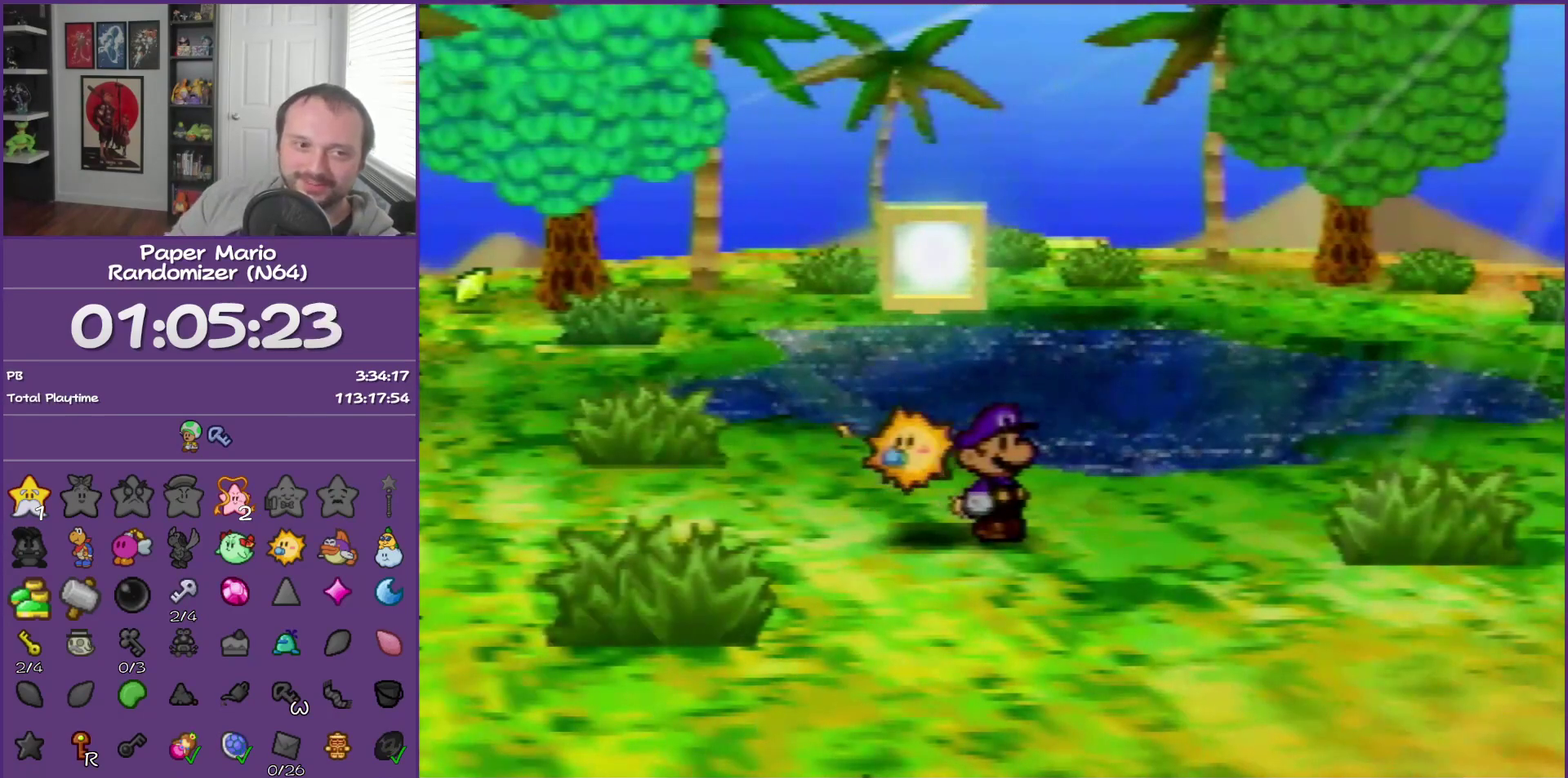
{"buttons": [], "left_stick": "center", "events": []}
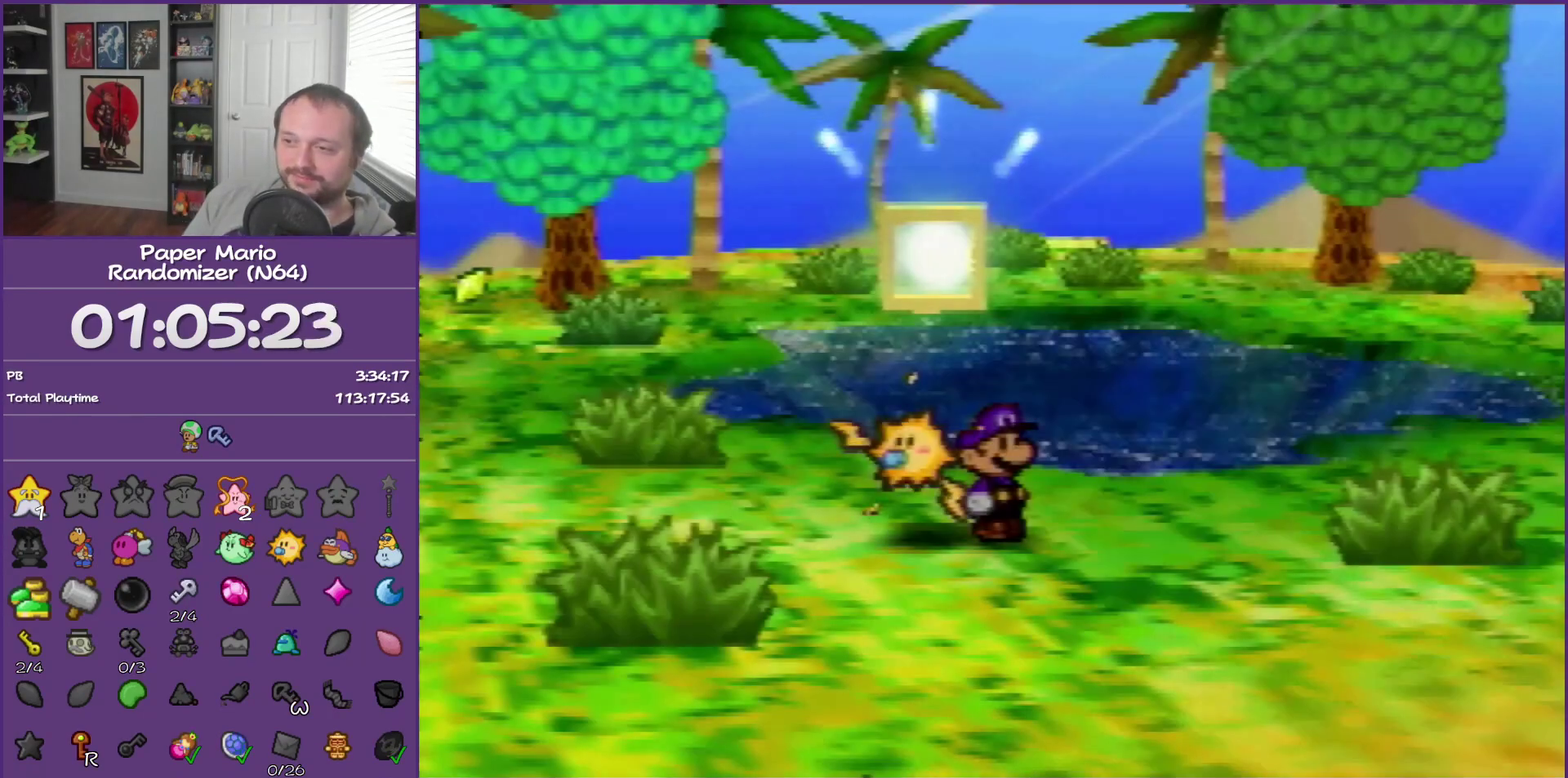
{"buttons": ["B"], "left_stick": "center", "events": [[417, "B", "down"]]}
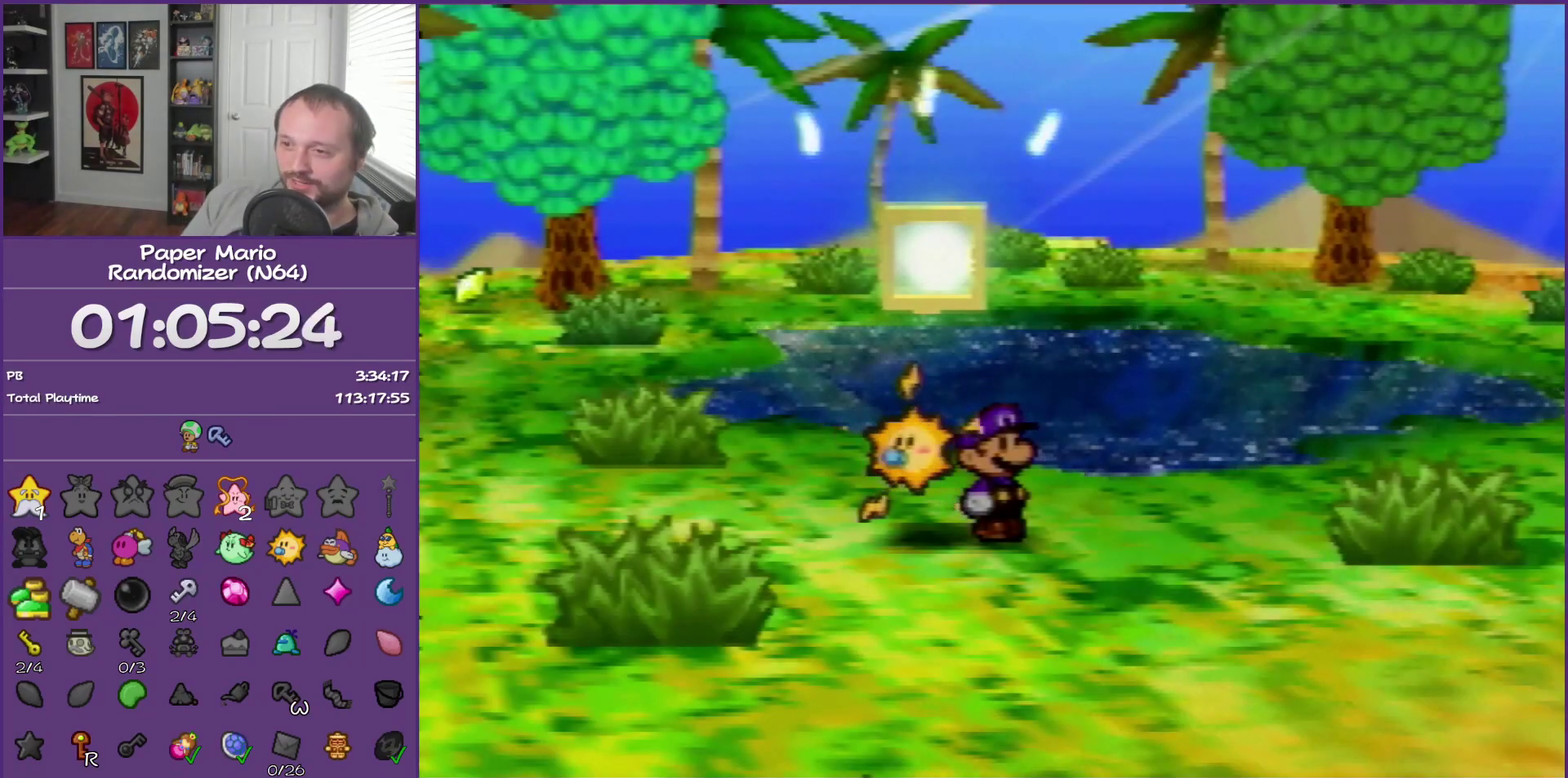
{"buttons": ["B"], "left_stick": "center", "events": []}
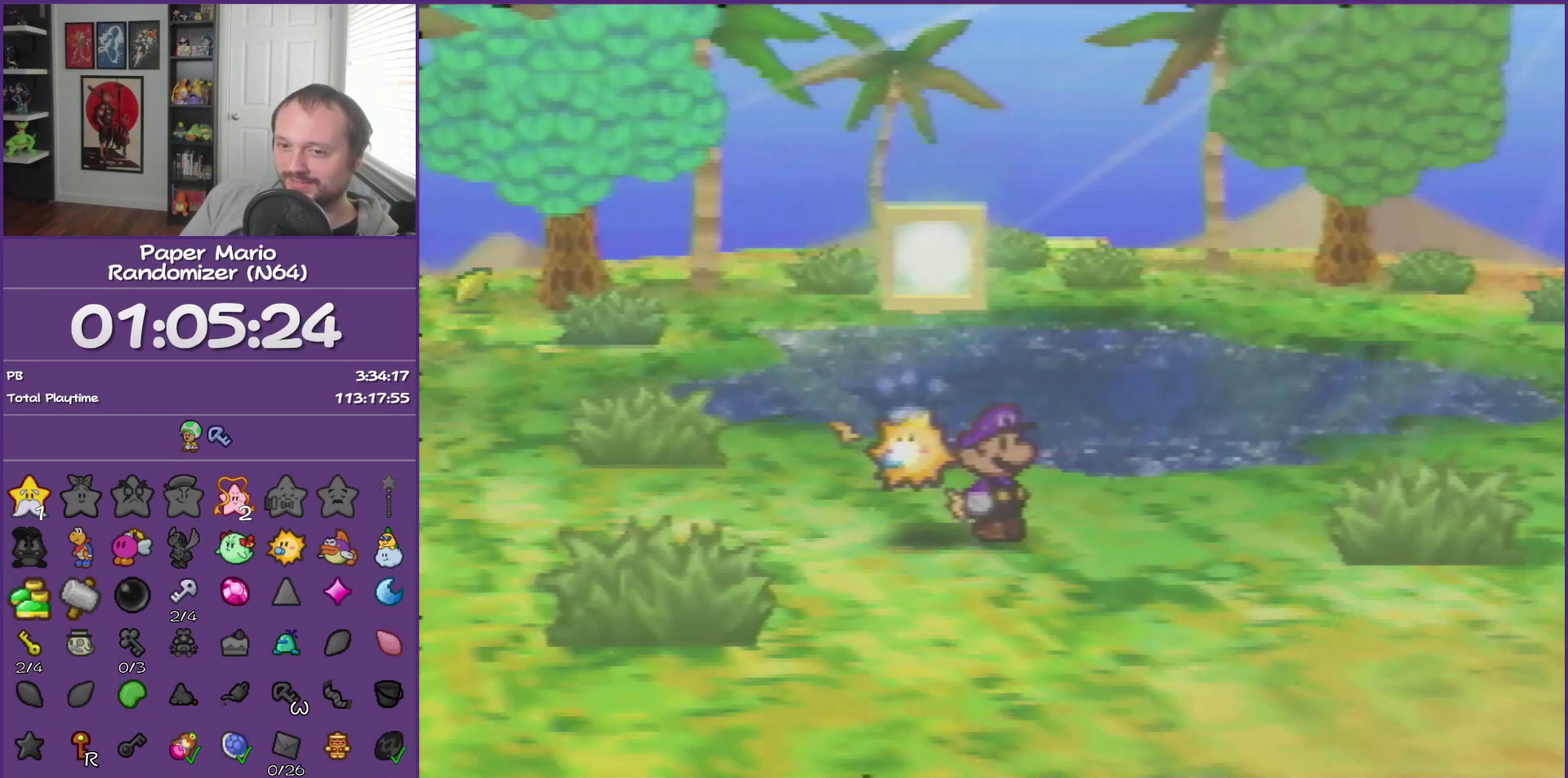
{"buttons": ["B"], "left_stick": "center", "events": []}
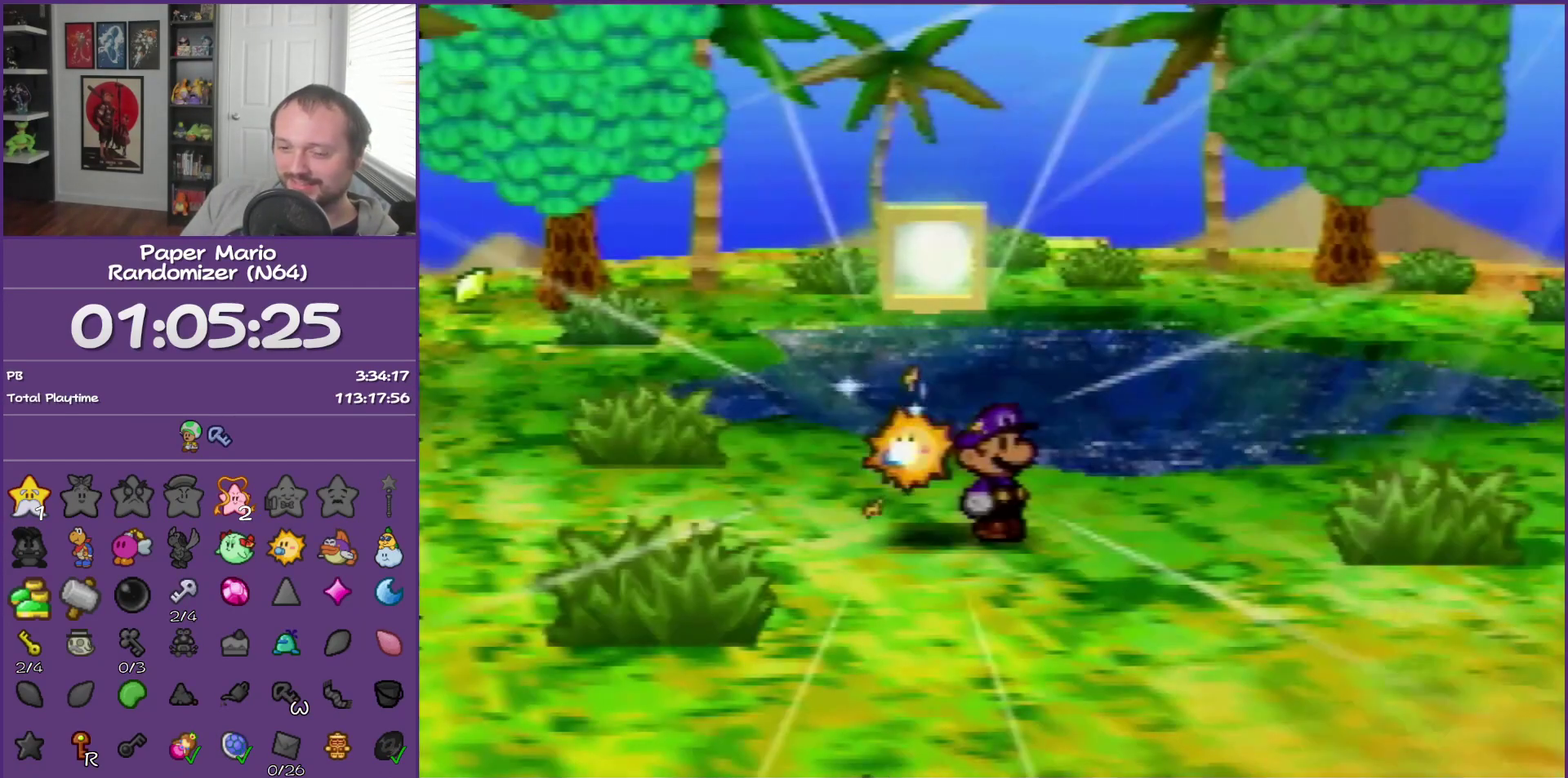
{"buttons": ["B"], "left_stick": "center", "events": []}
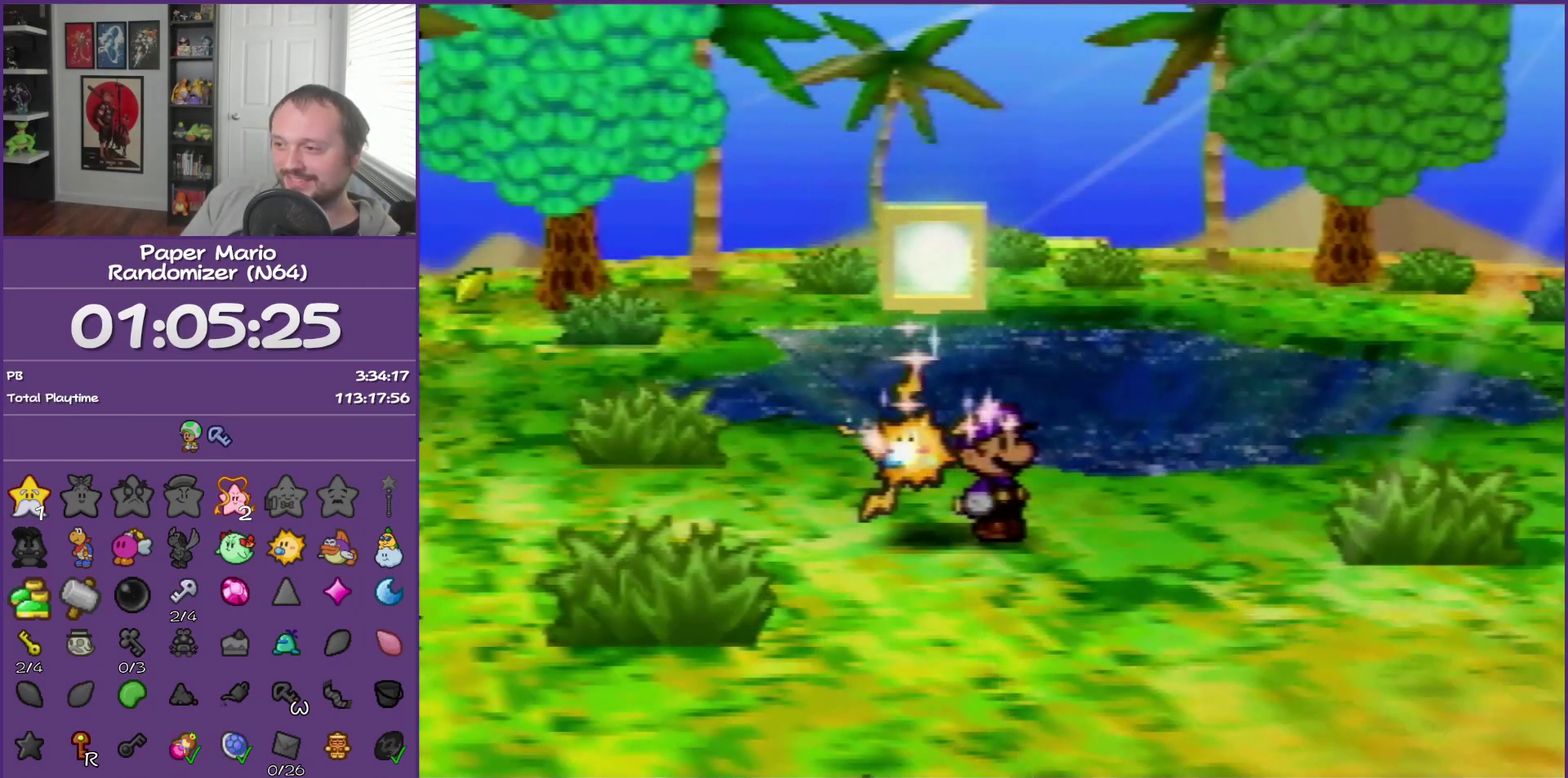
{"buttons": ["B"], "left_stick": "right", "events": [[233, "left_stick", "right"]]}
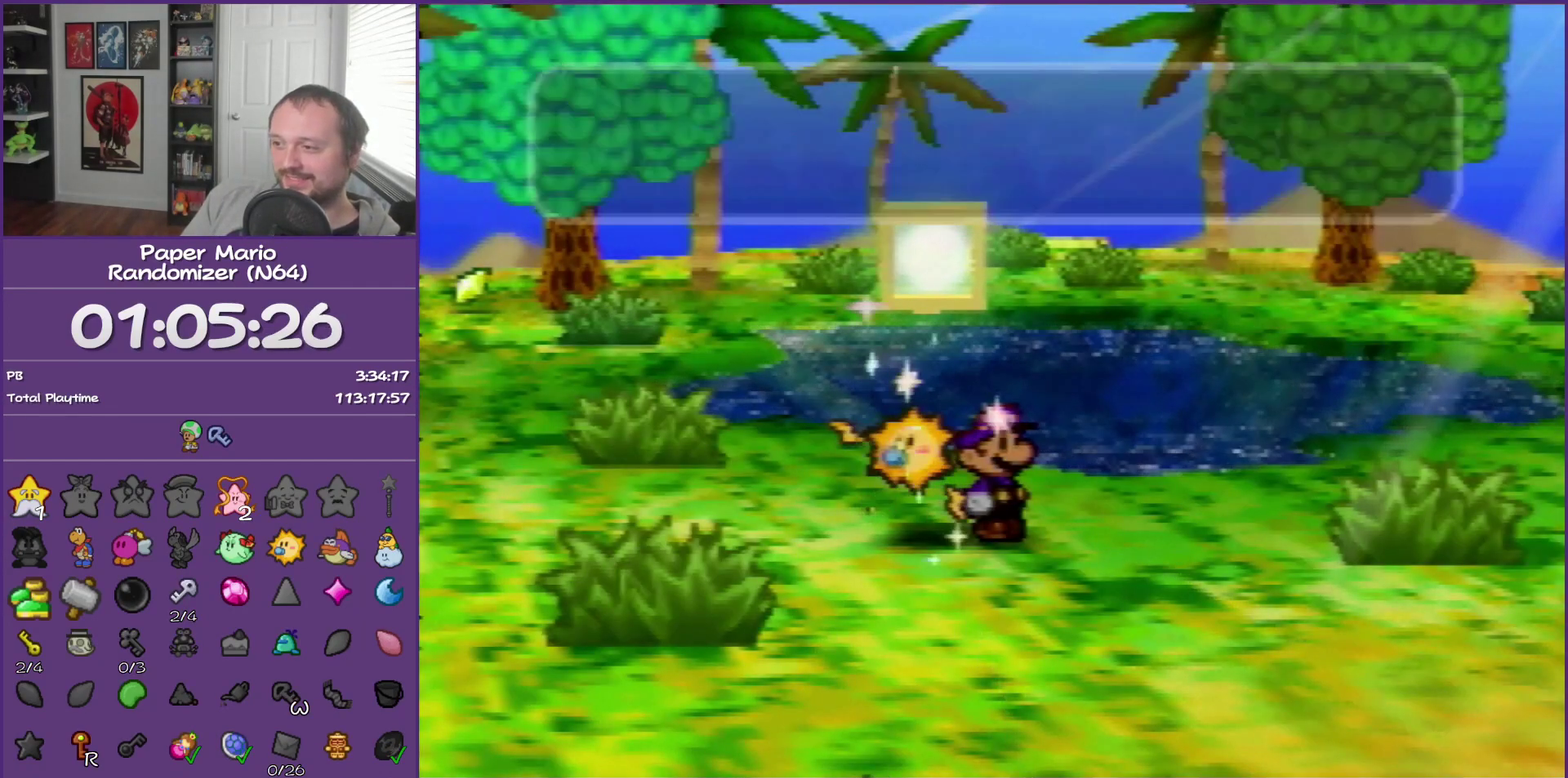
{"buttons": ["Z"], "left_stick": "right", "events": [[350, "Z", "down"], [417, "B", "up"]]}
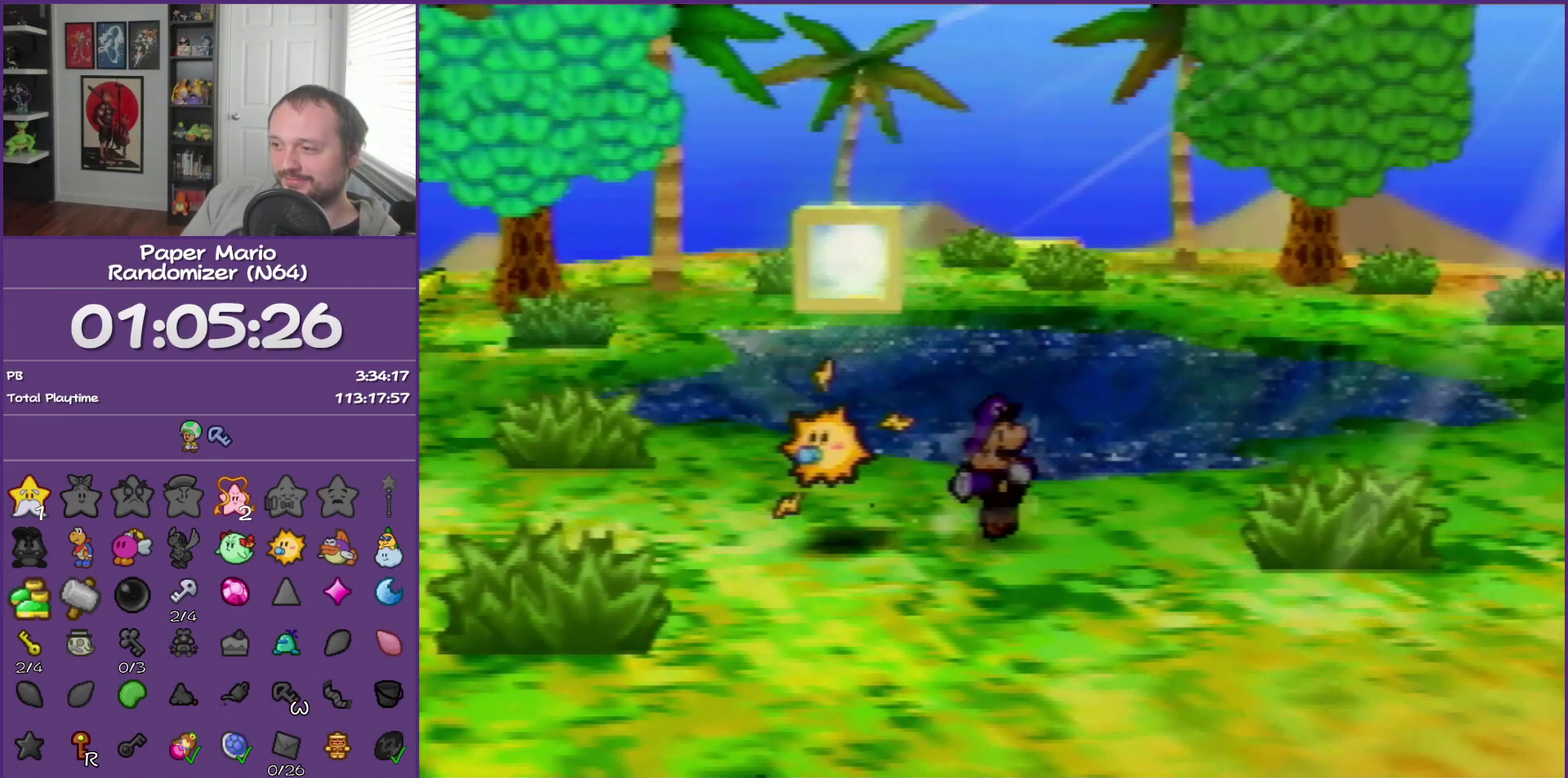
{"buttons": [], "left_stick": "right", "events": [[17, "Z", "up"], [100, "Z", "down"], [283, "Z", "up"]]}
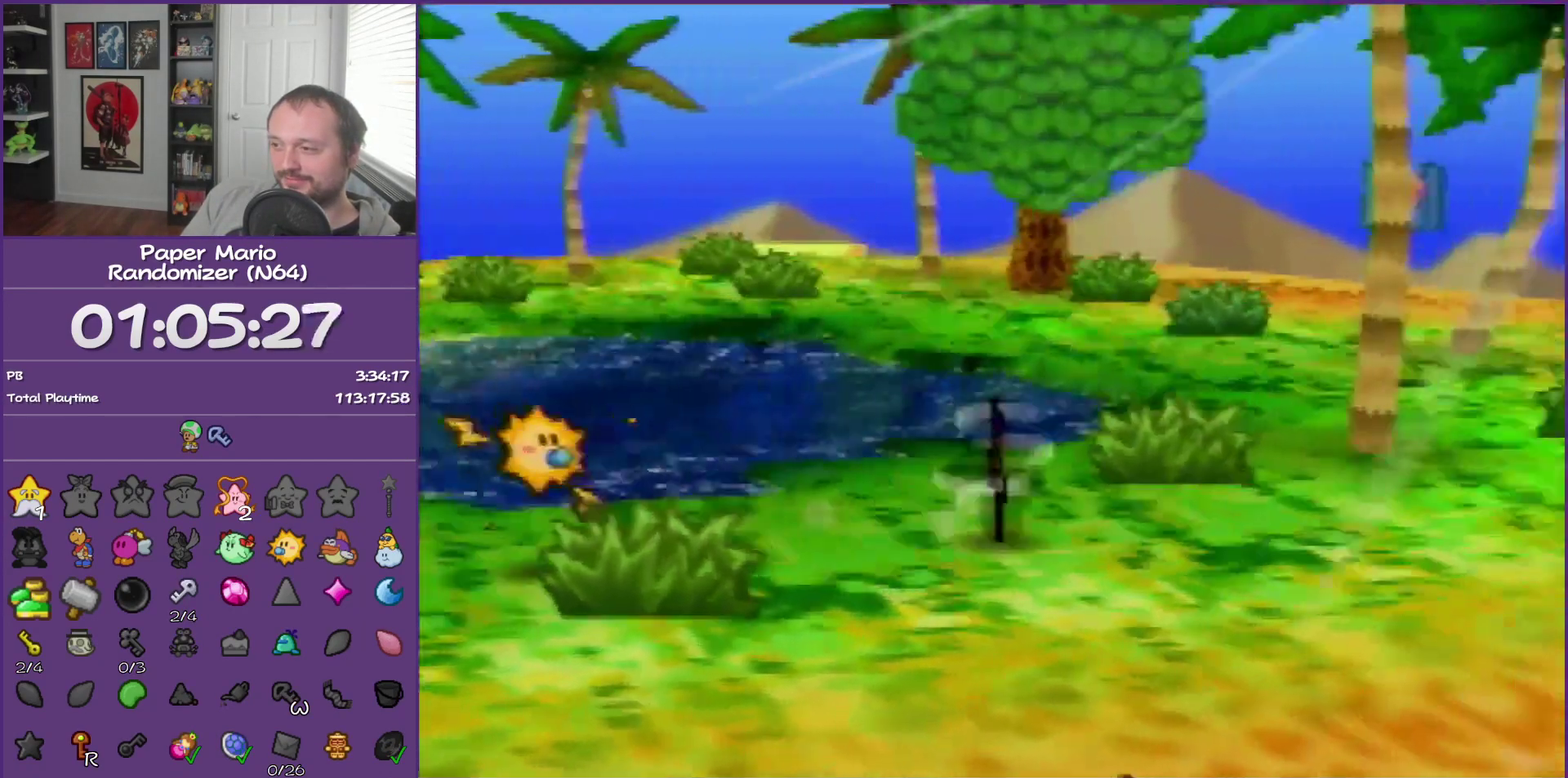
{"buttons": [], "left_stick": "up-right", "events": [[100, "A", "down"], [167, "left_stick", "up-right"], [200, "A", "up"]]}
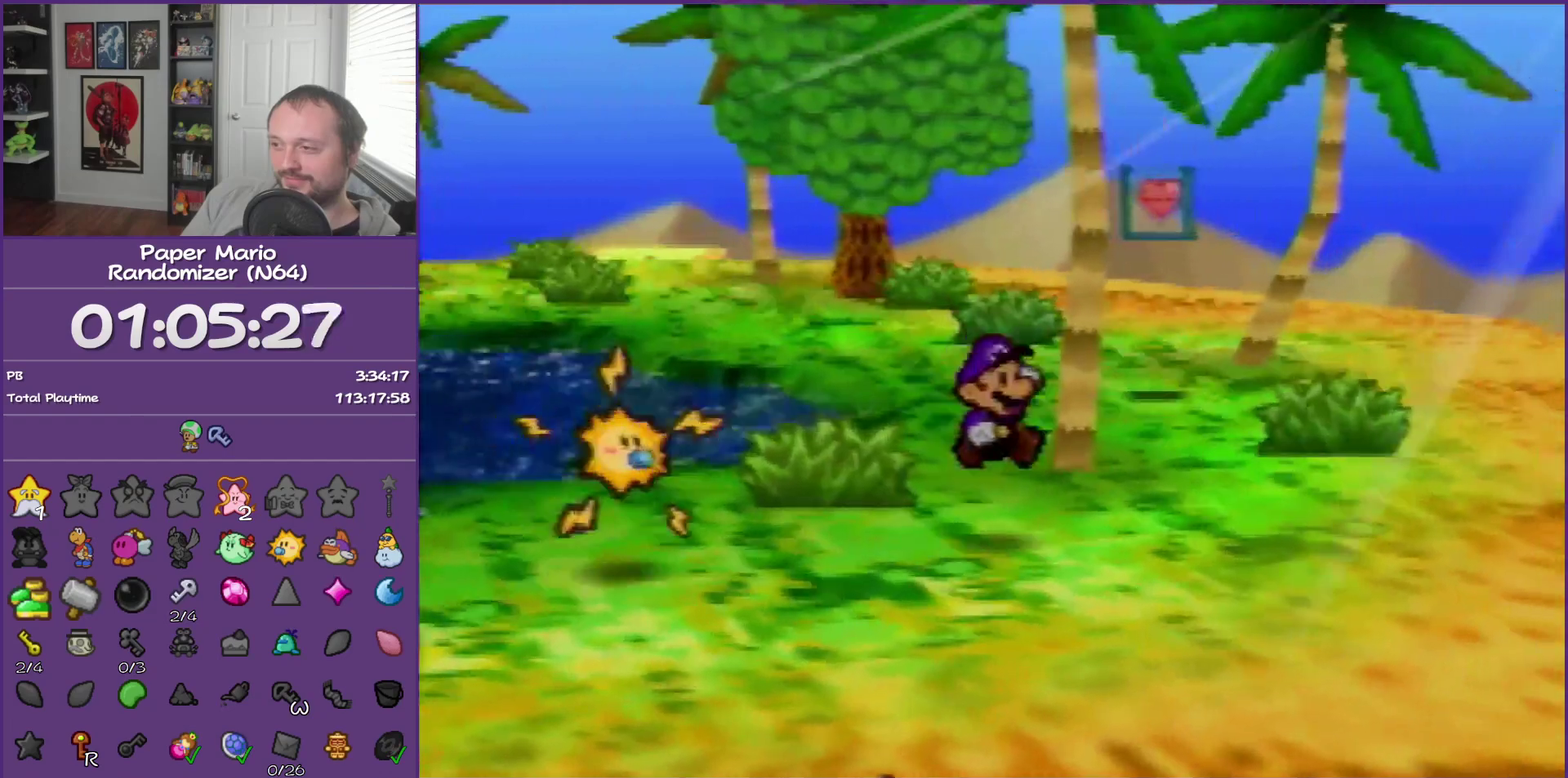
{"buttons": [], "left_stick": "up", "events": [[67, "Z", "down"], [167, "A", "down"], [167, "Z", "up"], [250, "left_stick", "up"], [283, "A", "up"]]}
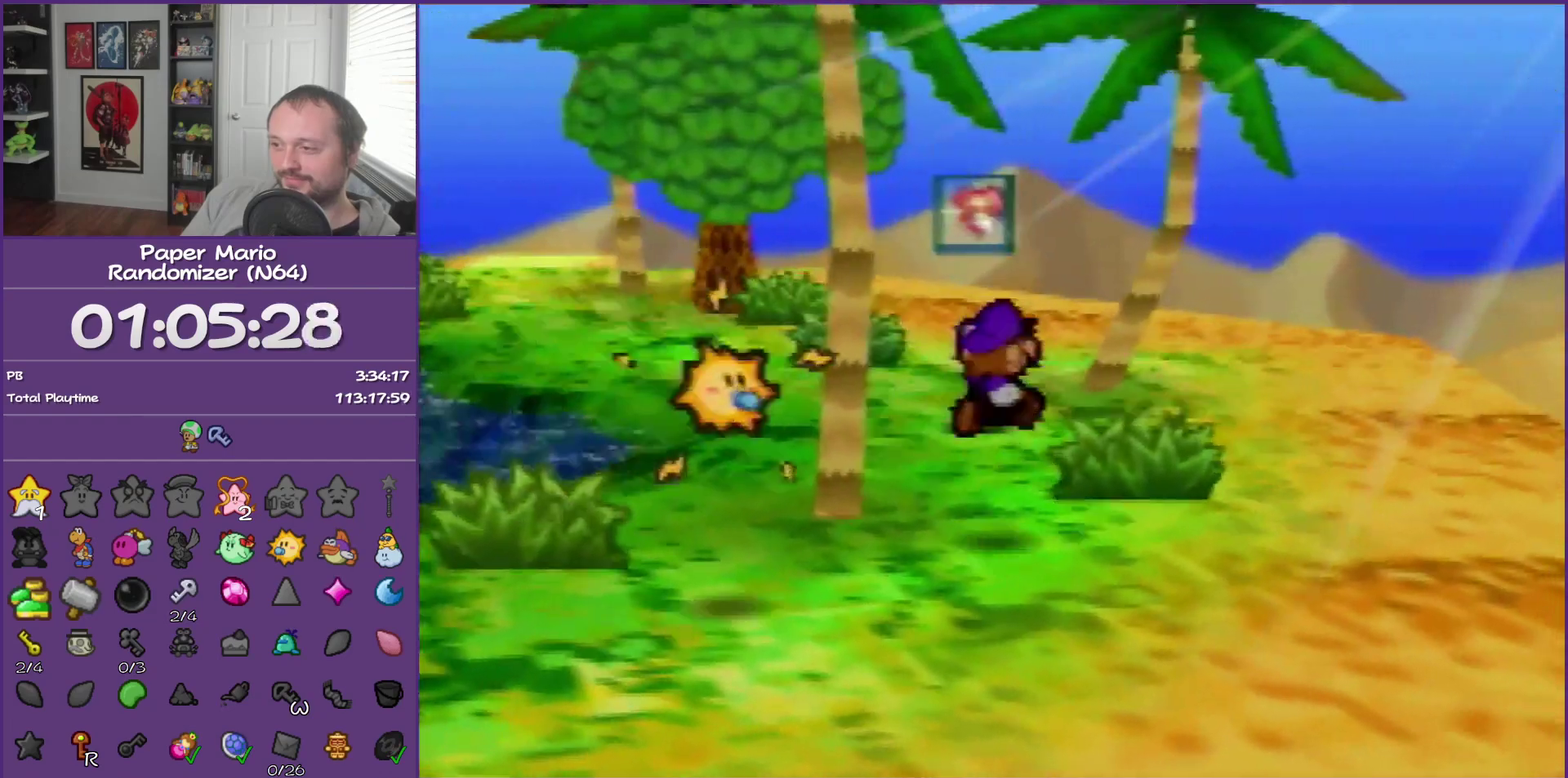
{"buttons": [], "left_stick": "up", "events": [[167, "Z", "down"], [350, "Z", "up"]]}
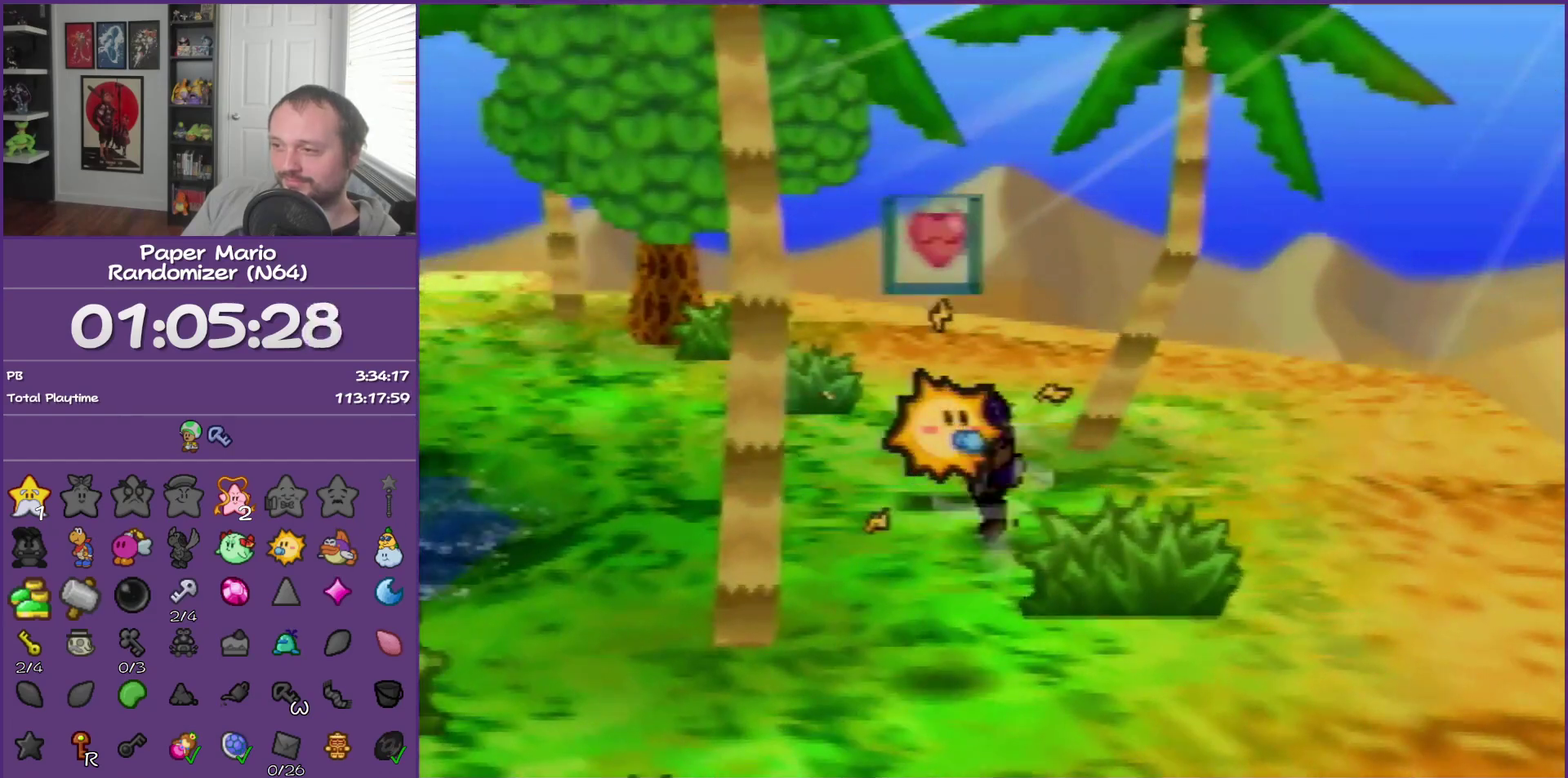
{"buttons": [], "left_stick": "center", "events": [[17, "A", "down"], [100, "left_stick", "center"], [167, "A", "up"]]}
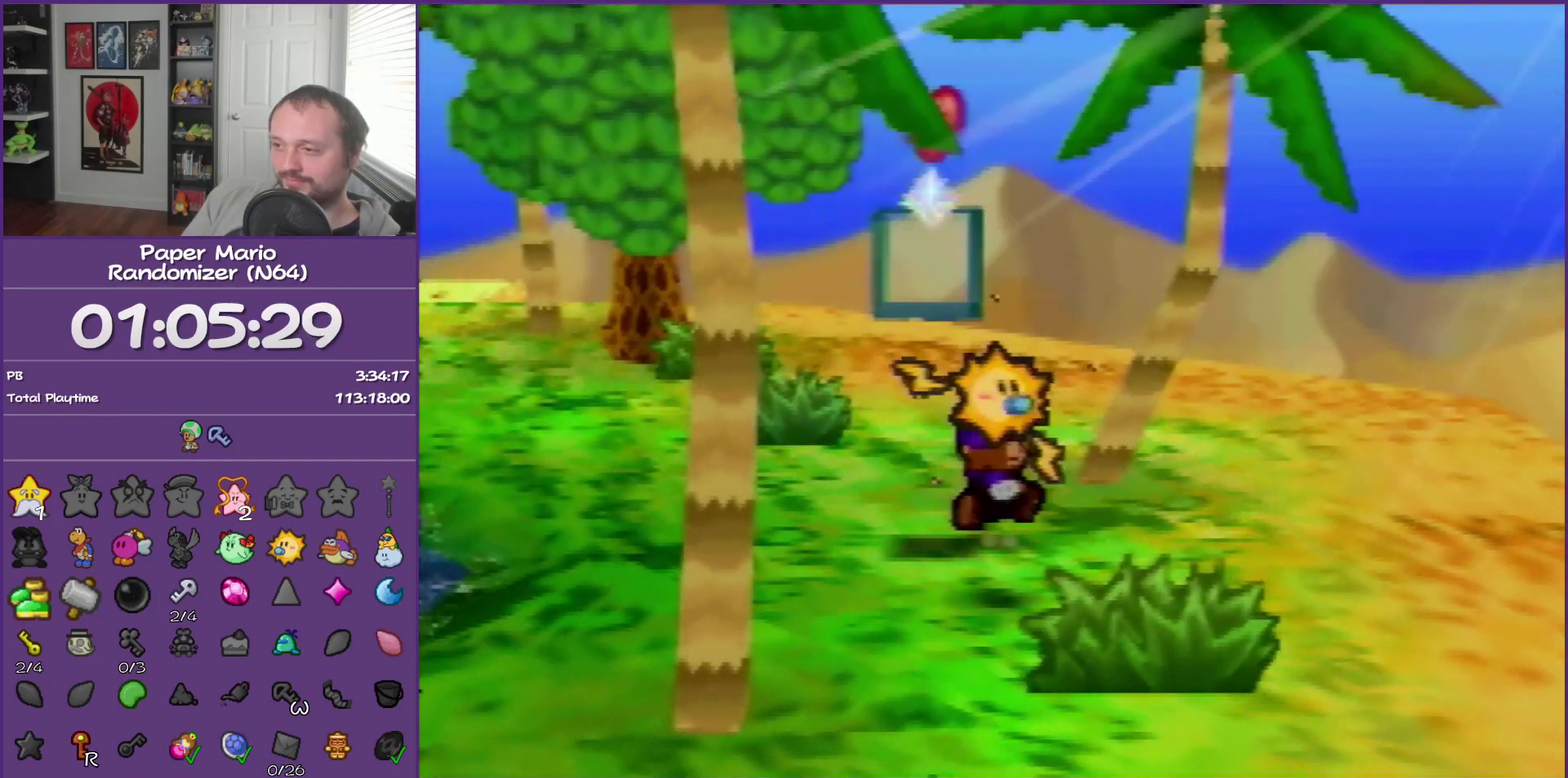
{"buttons": ["B"], "left_stick": "center", "events": [[167, "B", "down"]]}
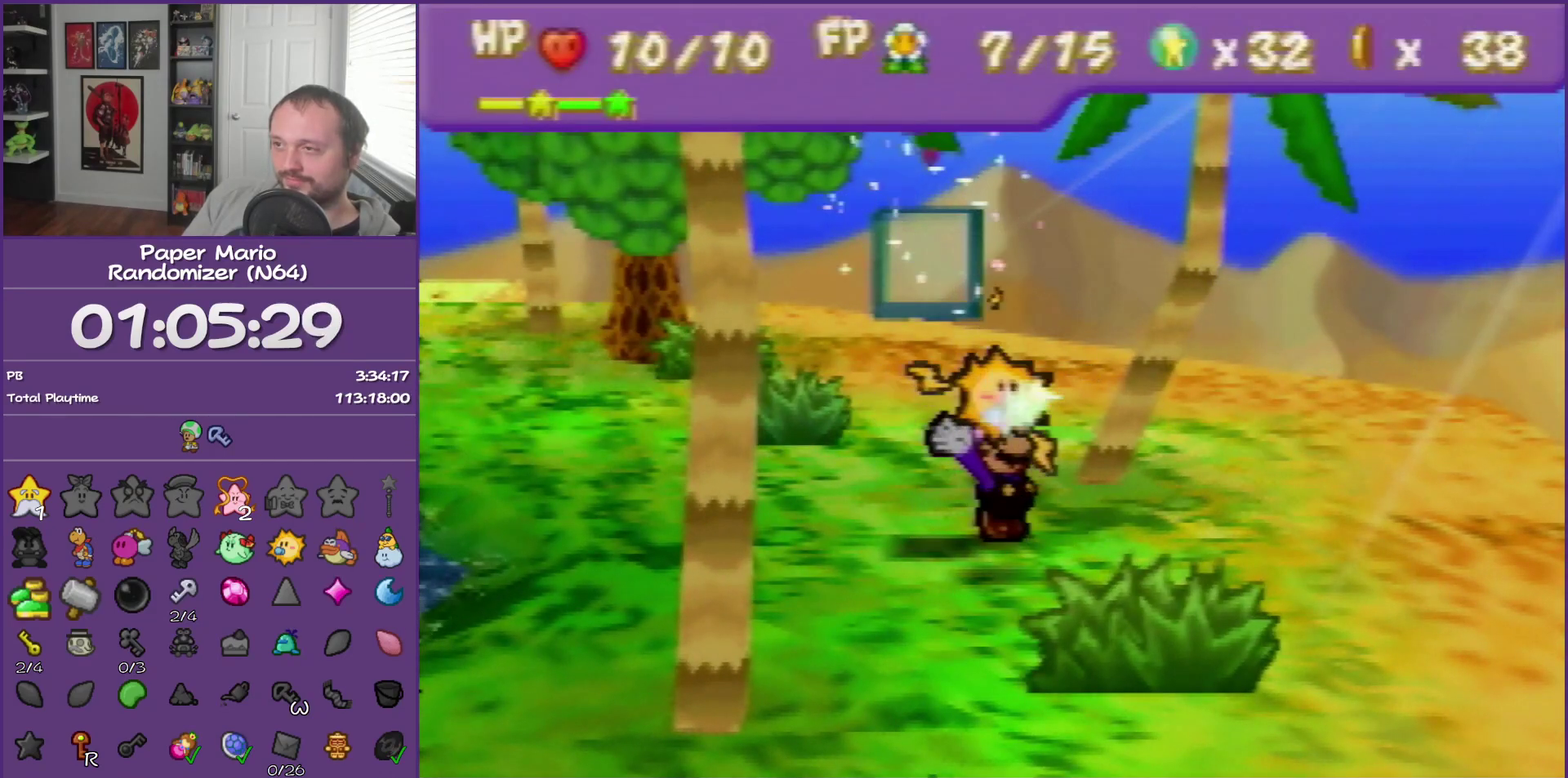
{"buttons": [], "left_stick": "center", "events": [[283, "B", "up"]]}
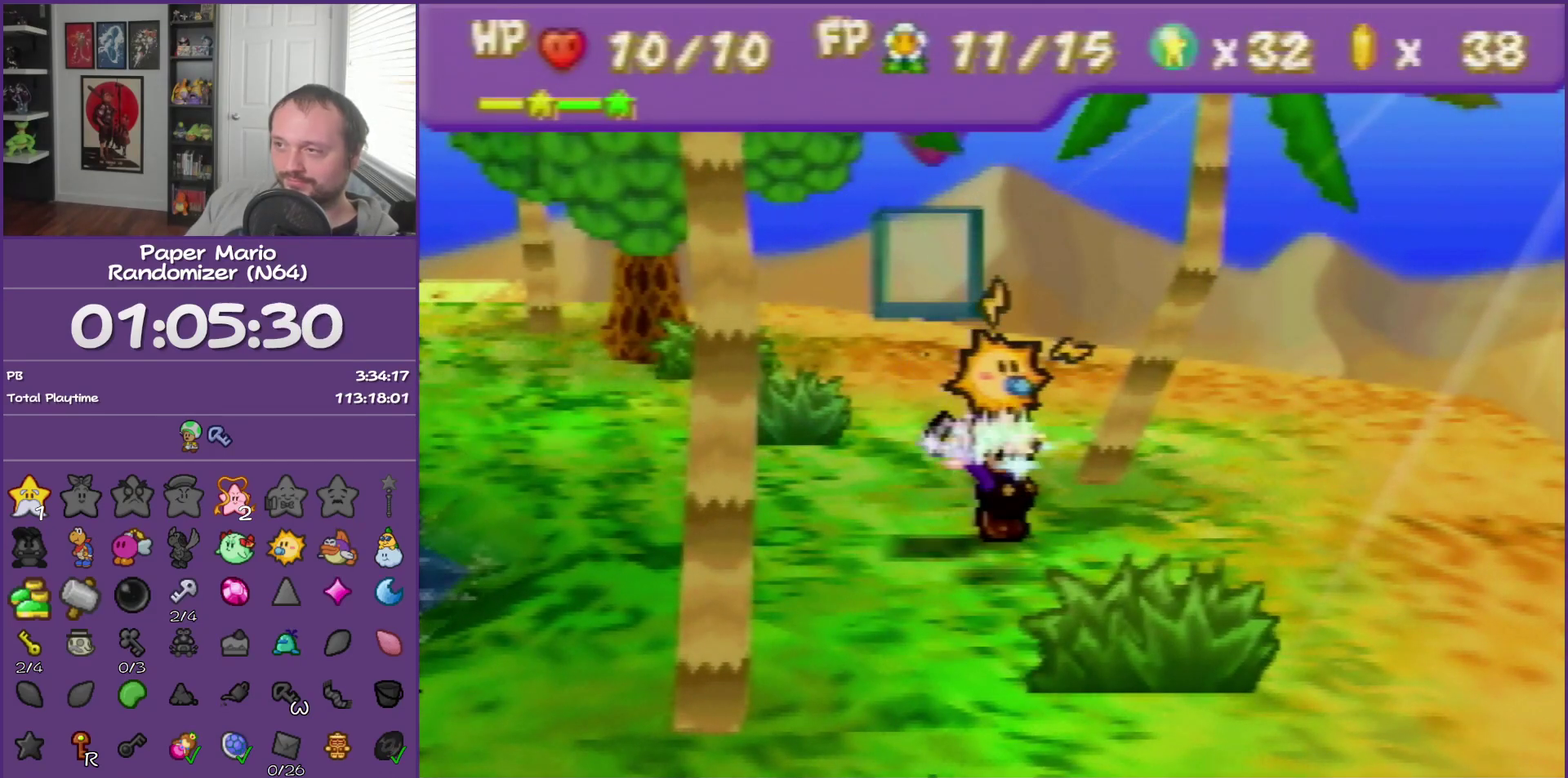
{"buttons": [], "left_stick": "center", "events": []}
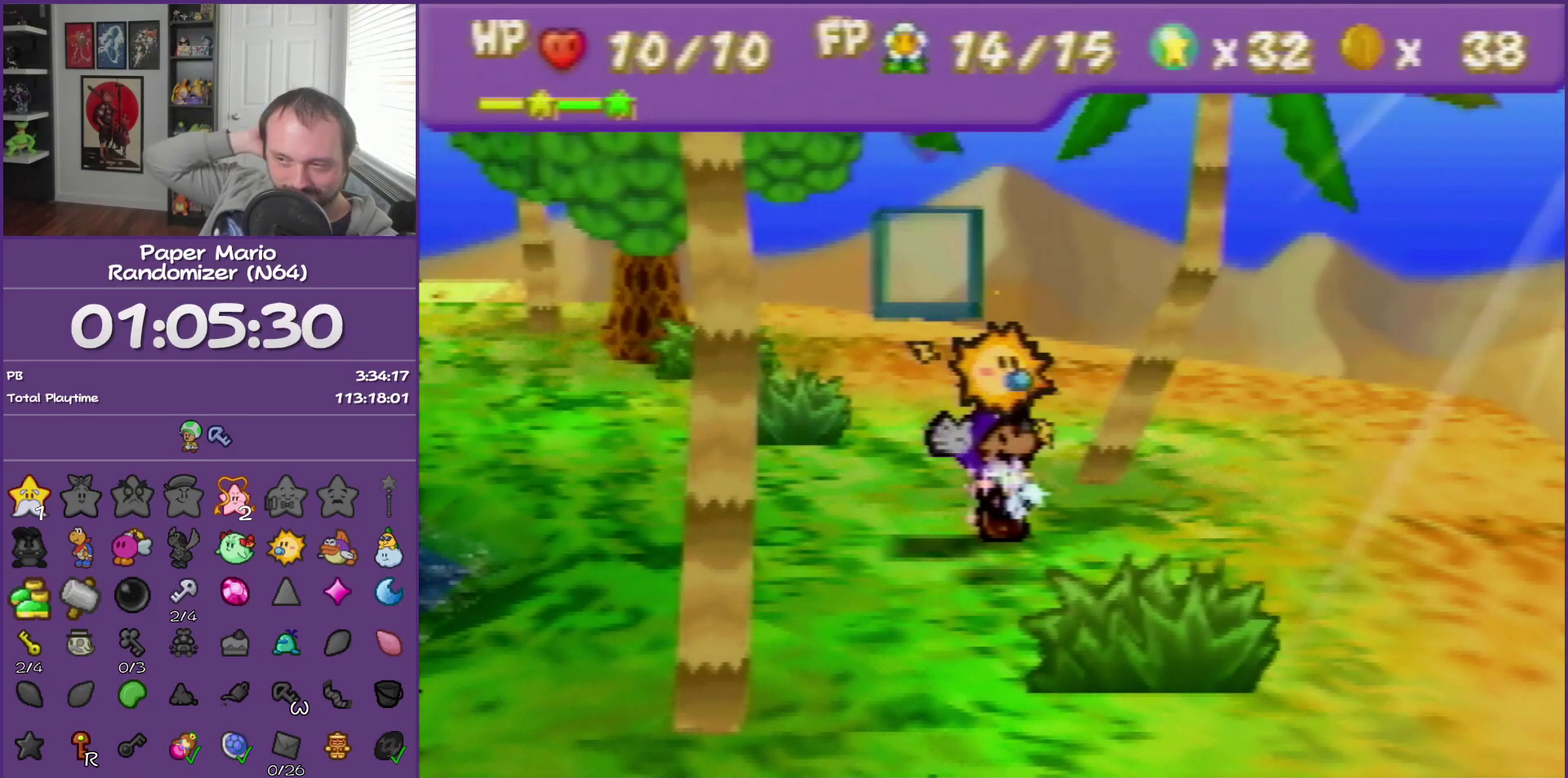
{"buttons": [], "left_stick": "down-left", "events": [[67, "left_stick", "down-left"]]}
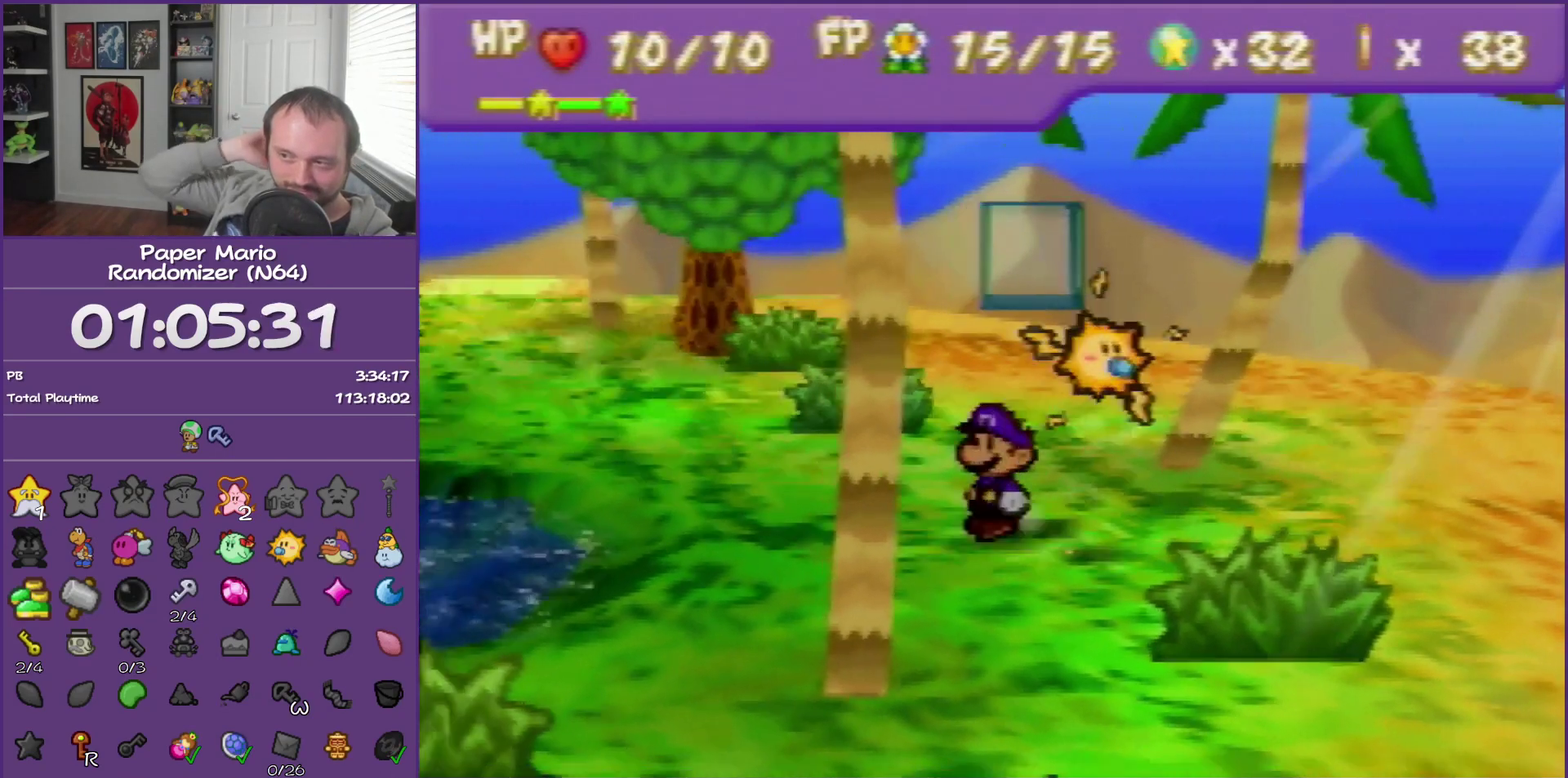
{"buttons": ["Z"], "left_stick": "down-left", "events": [[200, "Z", "down"]]}
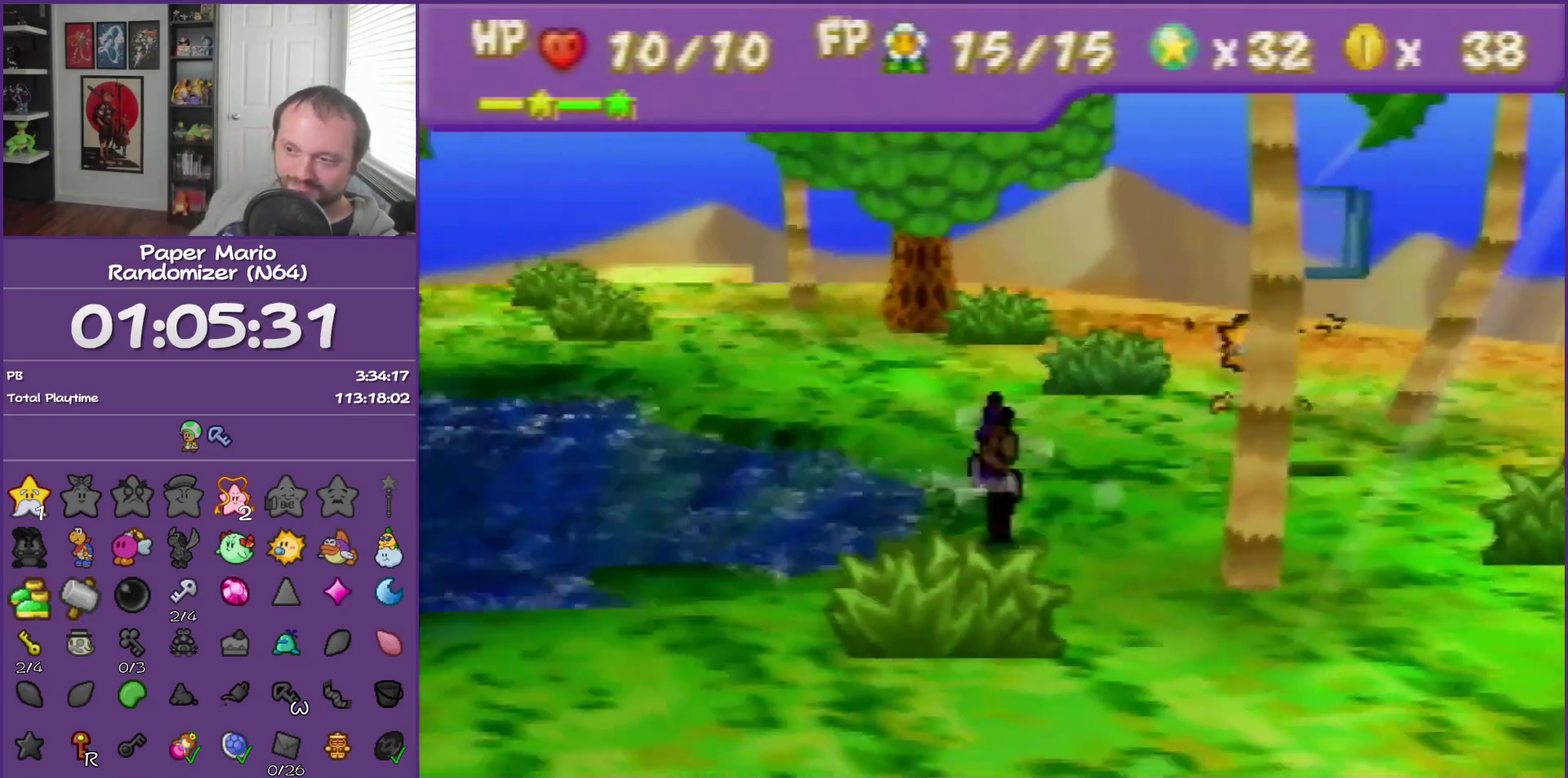
{"buttons": [], "left_stick": "down-left", "events": [[200, "Z", "up"]]}
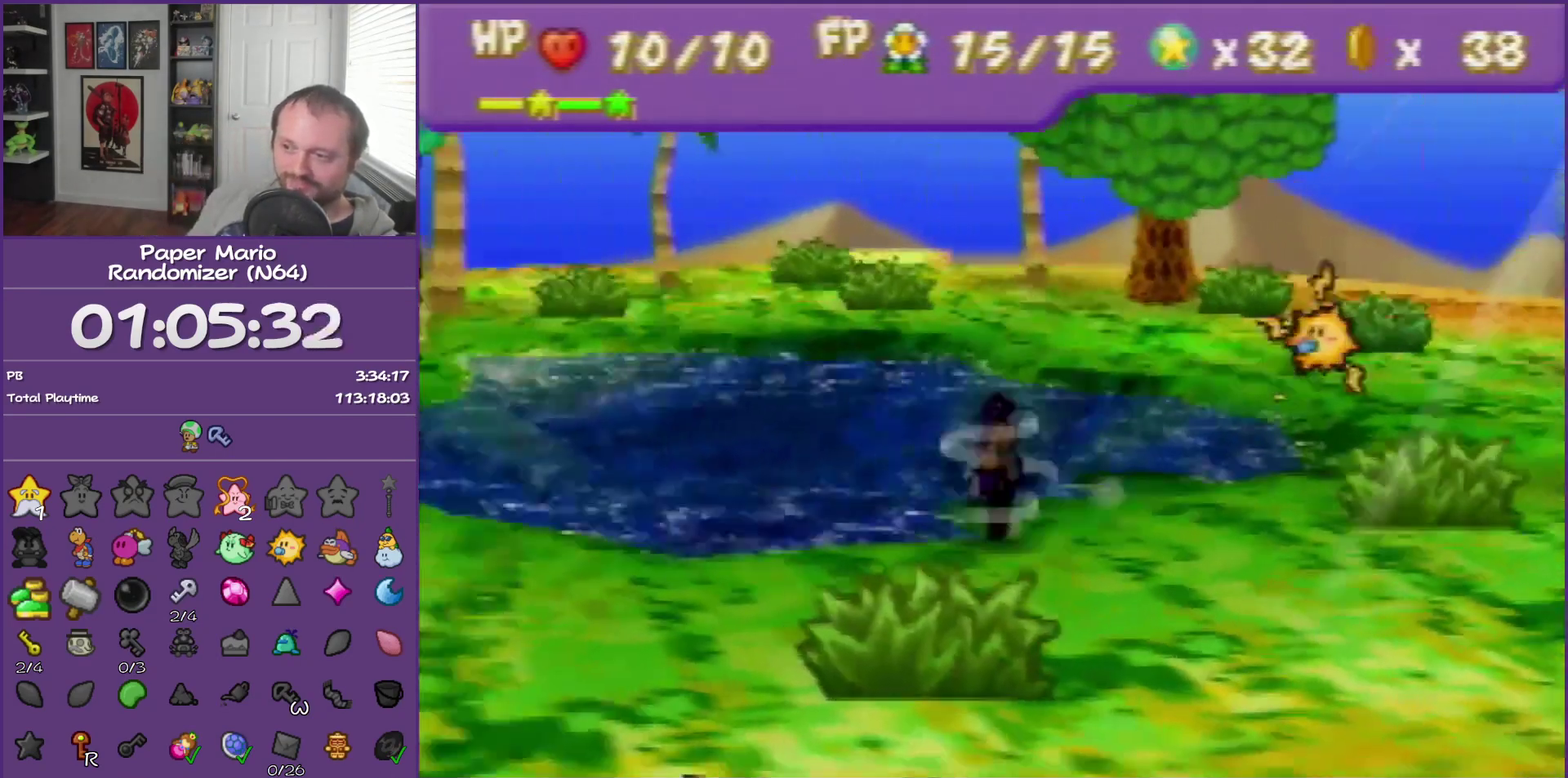
{"buttons": [], "left_stick": "left", "events": [[167, "A", "down"], [200, "left_stick", "left"], [283, "A", "up"]]}
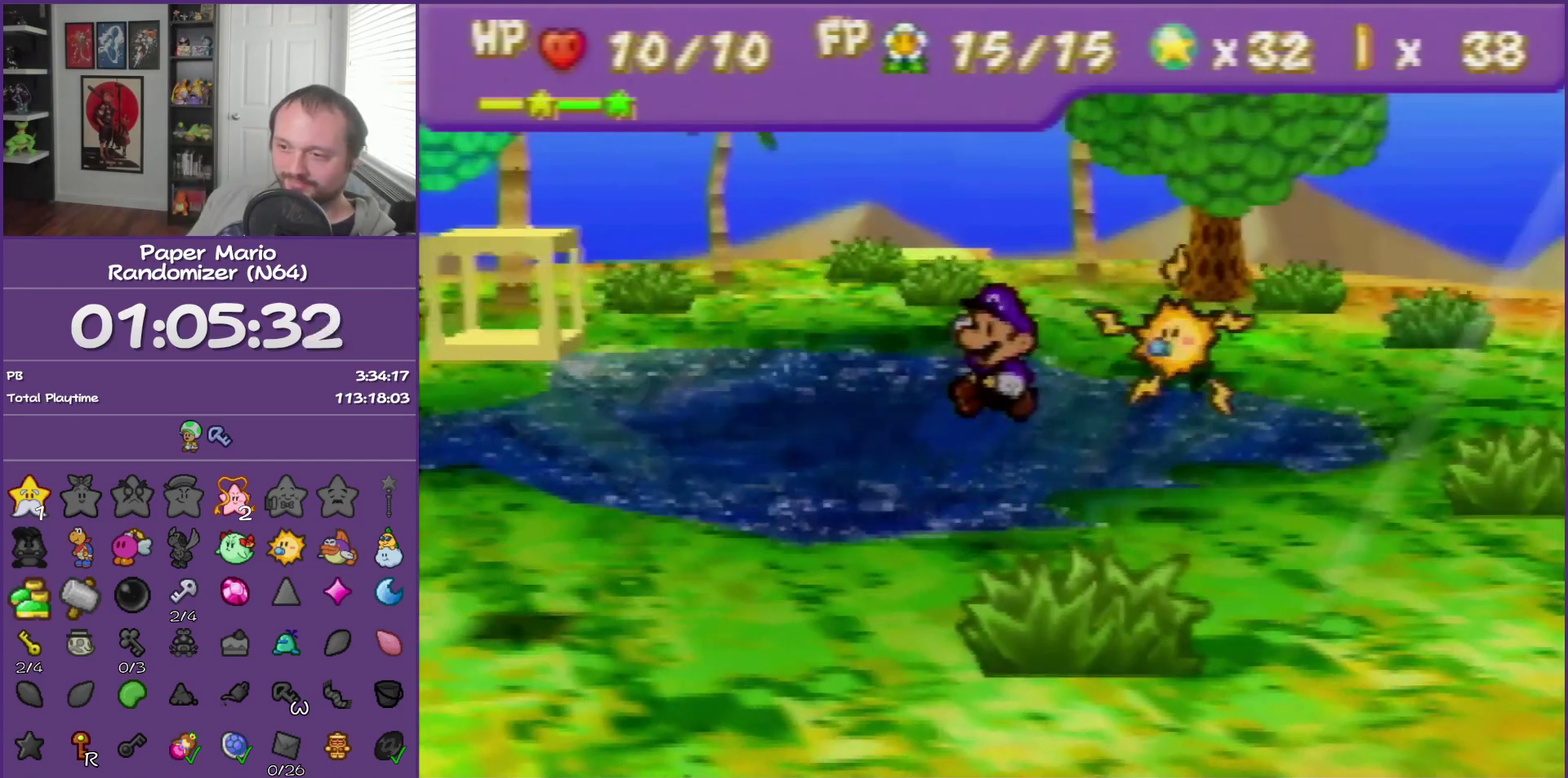
{"buttons": ["Z"], "left_stick": "left", "events": [[167, "Z", "down"]]}
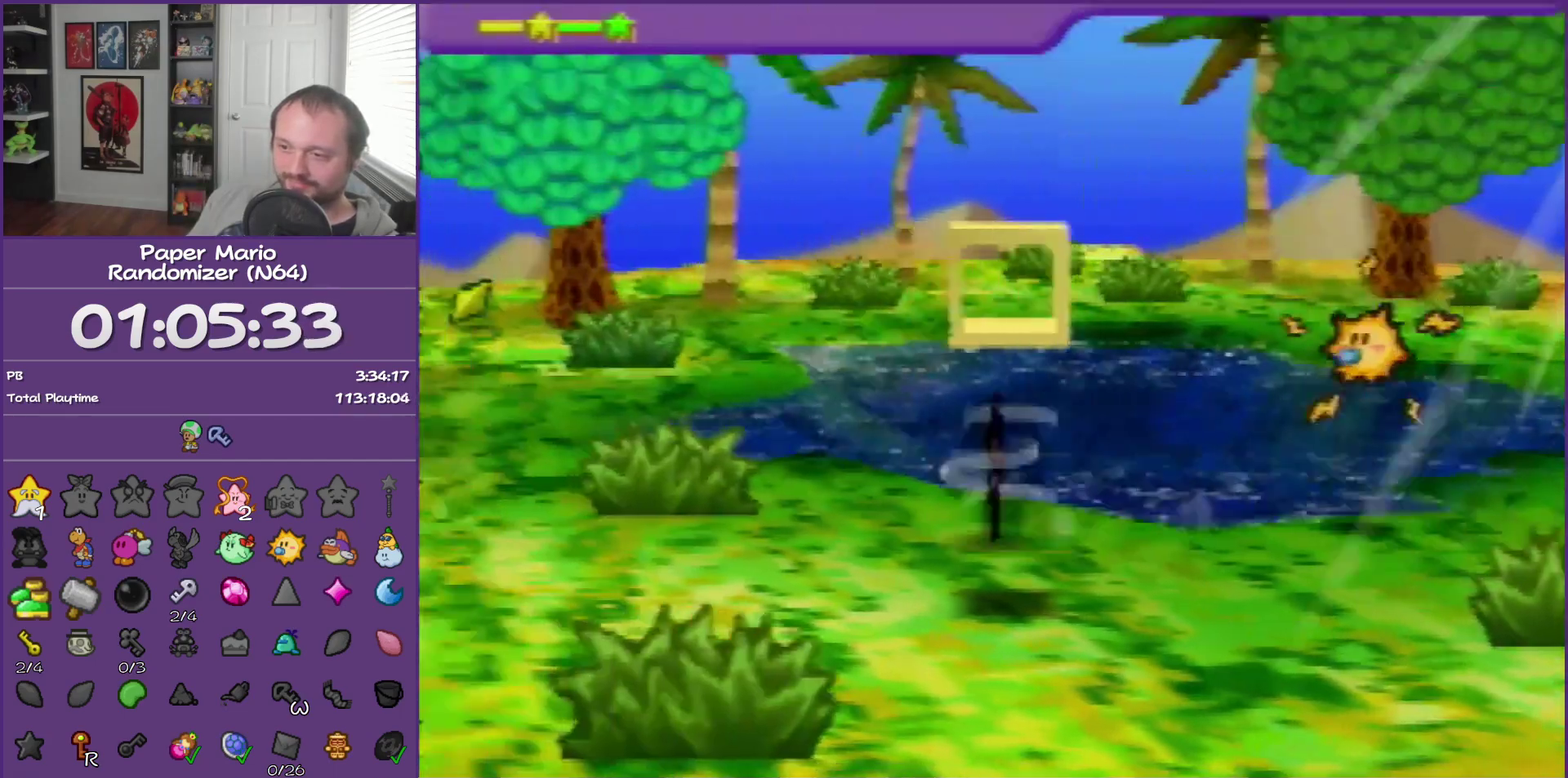
{"buttons": [], "left_stick": "up-left", "events": [[150, "Z", "up"], [317, "A", "down"], [417, "A", "up"], [467, "left_stick", "up-left"]]}